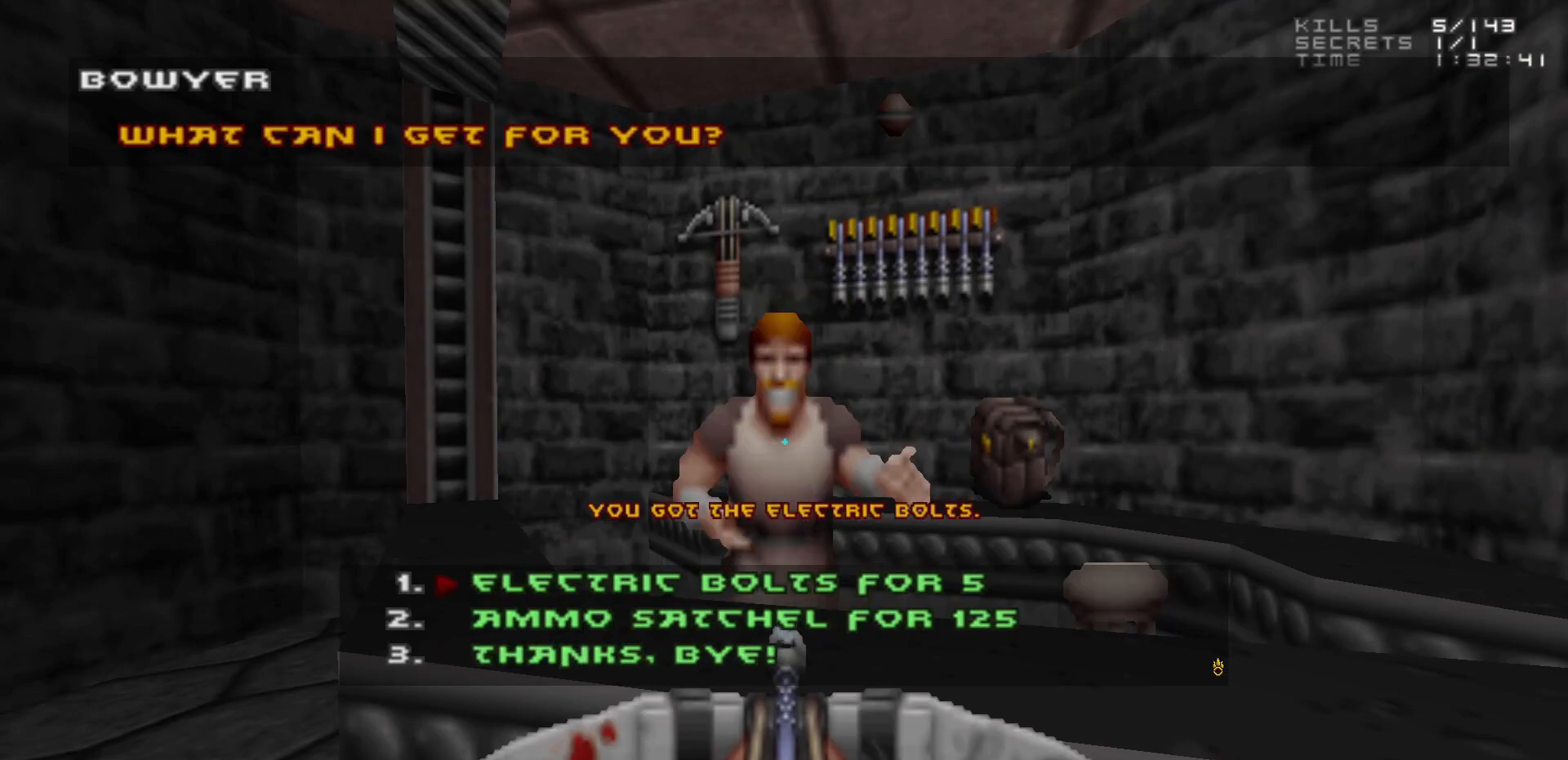
Gameplay with keyboard and mouse; each line is a JSON object with the keys and mouse buttons held at the frame after it. "events" lists presses ("down") and releases ("up") of "1", "2", "3", "4", "5", "a", "alt", "c", "caps_lock", "ctrl", "d", "e", "f", "g", "q", "r", "s", "shift", "space", "t", "tab", "v", "w", "x", "z", "mouse_left", "mouse_wheel" and "mouse_right" between this image and that frame as [ms after this image, input, new state], when the widget could be followed in between. "mouse_left", "mouse_wheel", "mouse_right" = the "left", "wheel", "right" buttons of the "mouse" list. No other keys are recorded. "wheel" means that the mouse wheel is clicked or scrolled. Not read: mouse_move.
{"keys": [], "mouse": [], "events": [[167, "1", "down"], [217, "1", "up"]]}
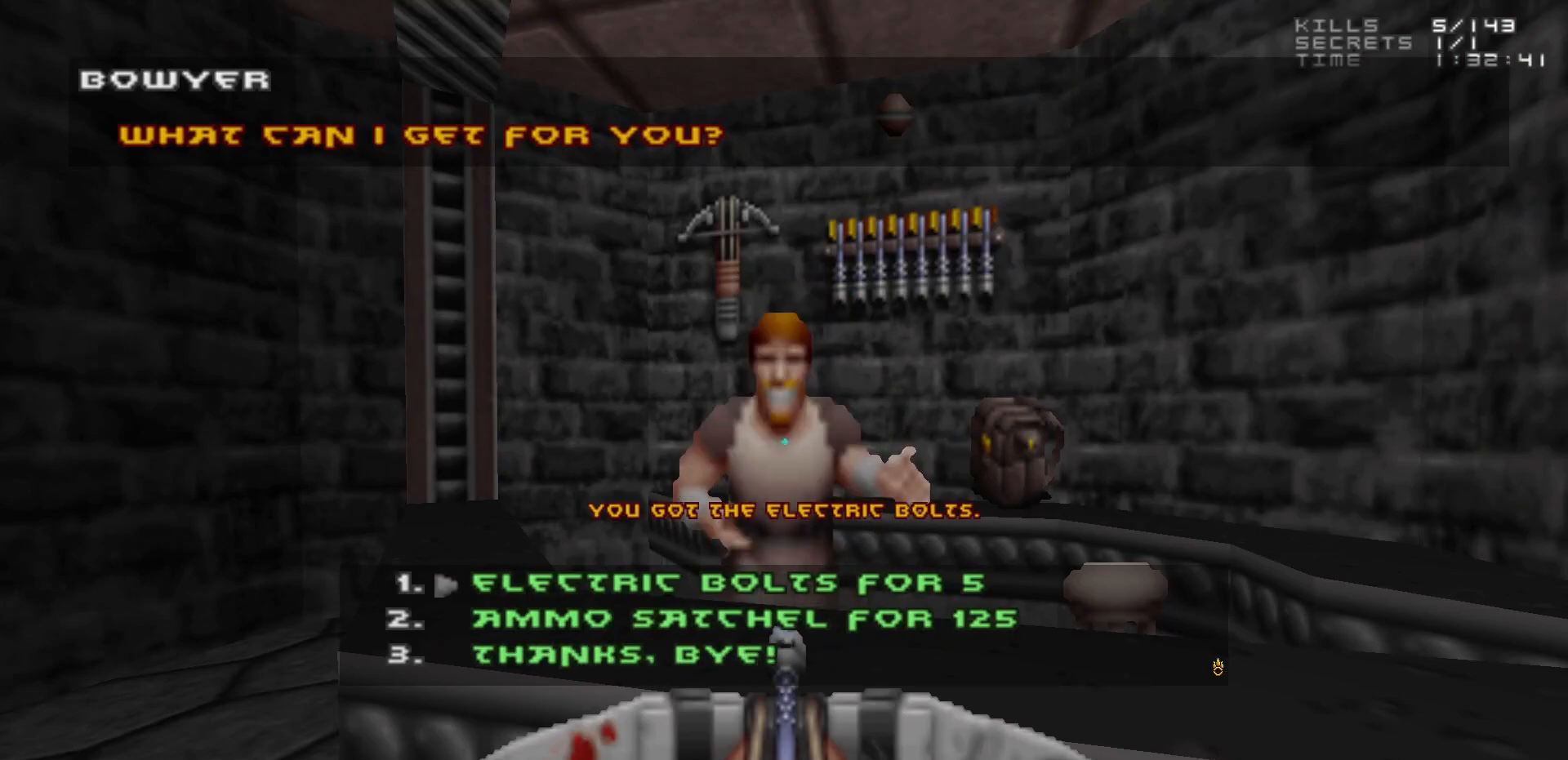
{"keys": [], "mouse": [], "events": []}
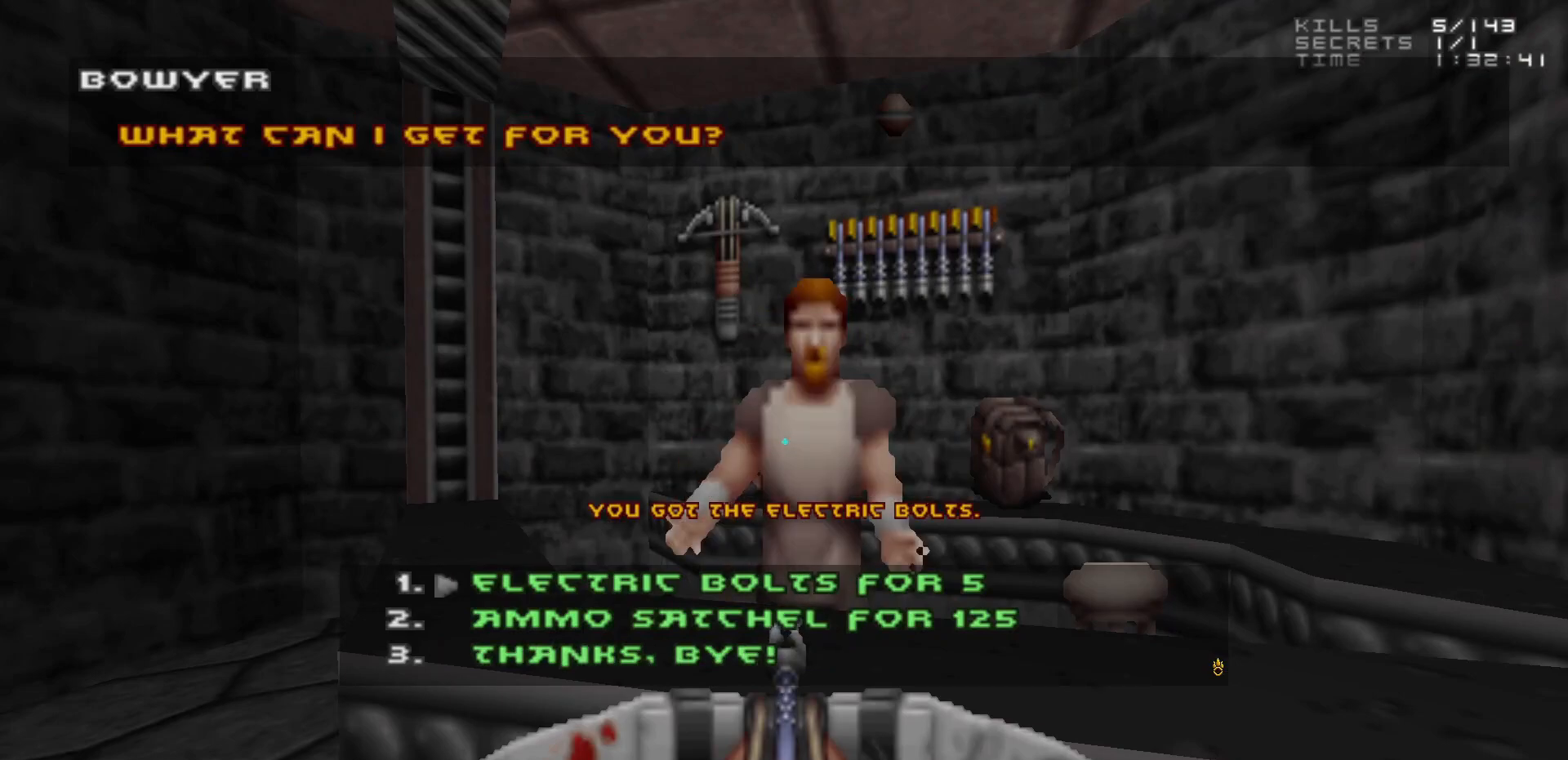
{"keys": ["3"], "mouse": [], "events": [[483, "3", "down"]]}
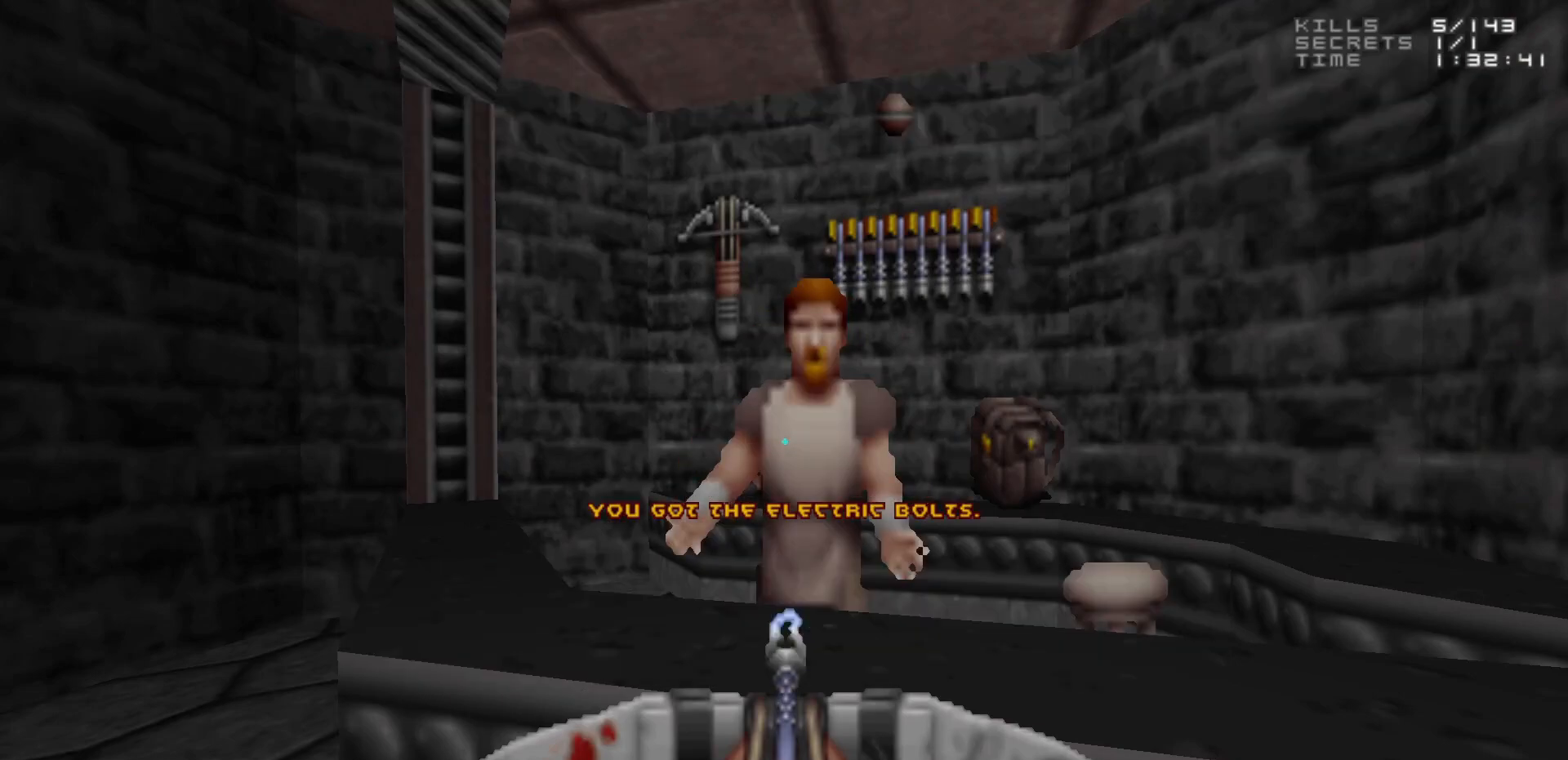
{"keys": [], "mouse": [], "events": [[67, "3", "up"]]}
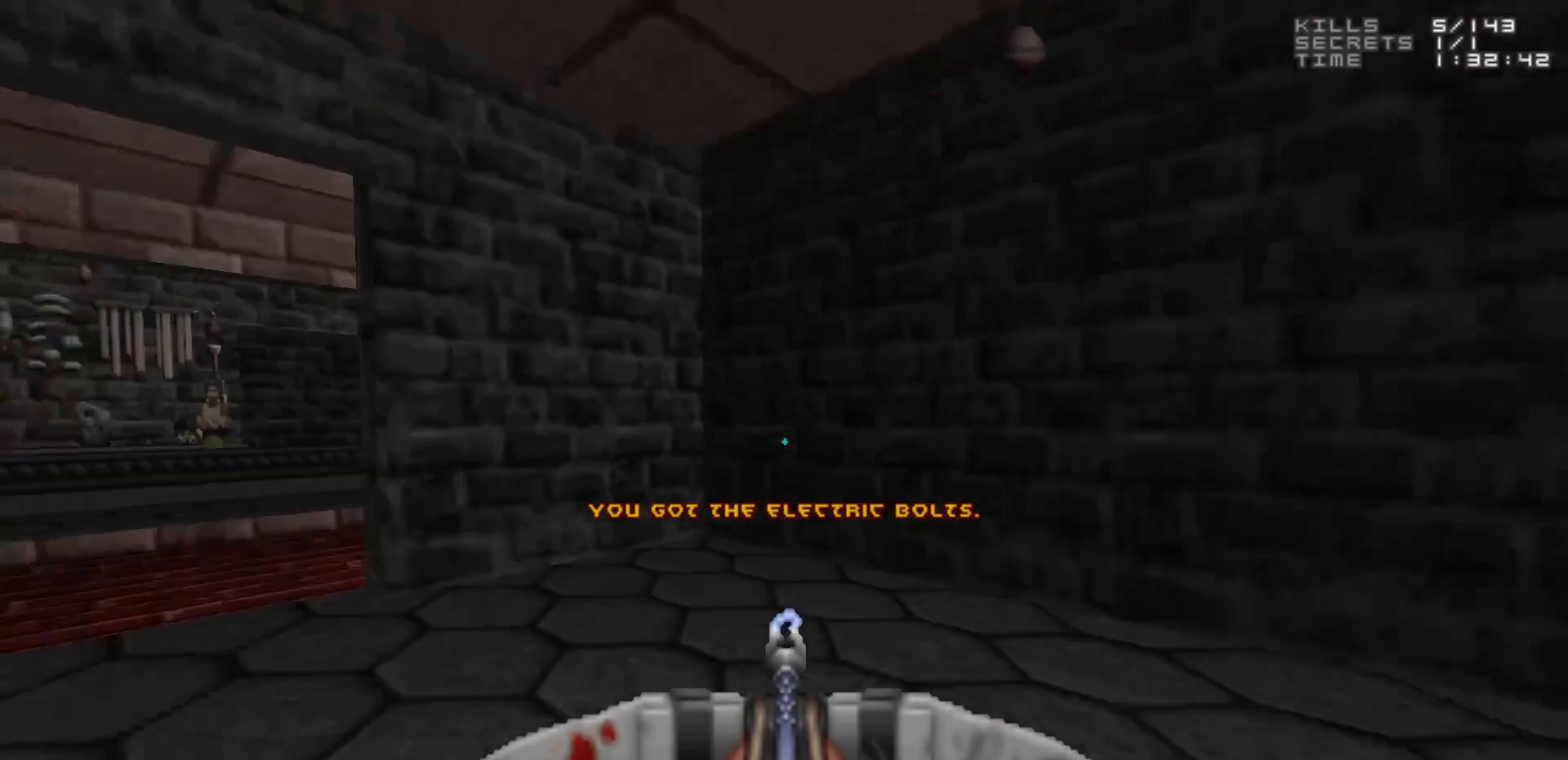
{"keys": [], "mouse": [], "events": []}
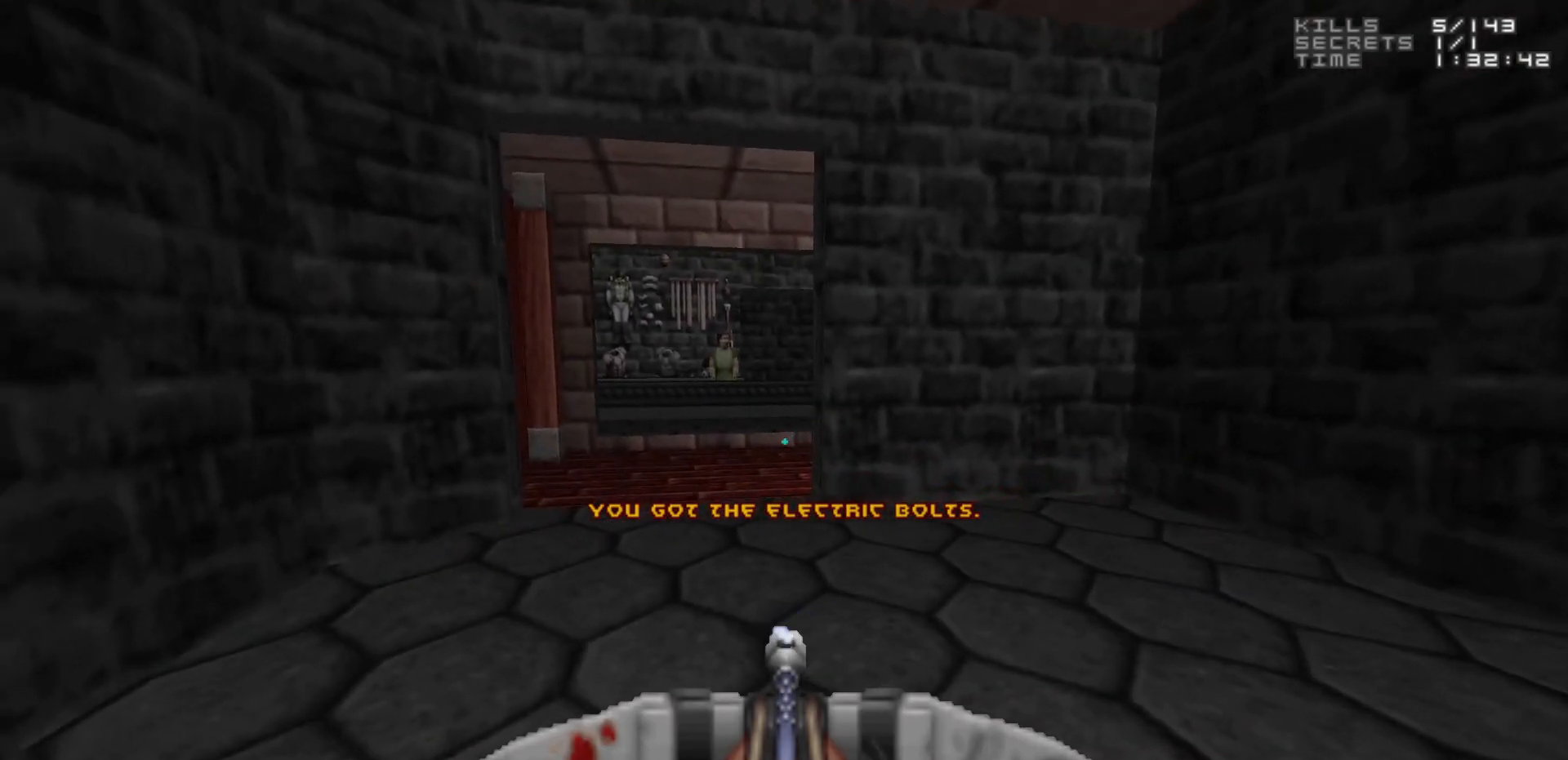
{"keys": [], "mouse": [], "events": [[17, "mouse_wheel", "down"], [67, "mouse_wheel", "up"], [383, "mouse_wheel", "down"], [433, "mouse_wheel", "up"]]}
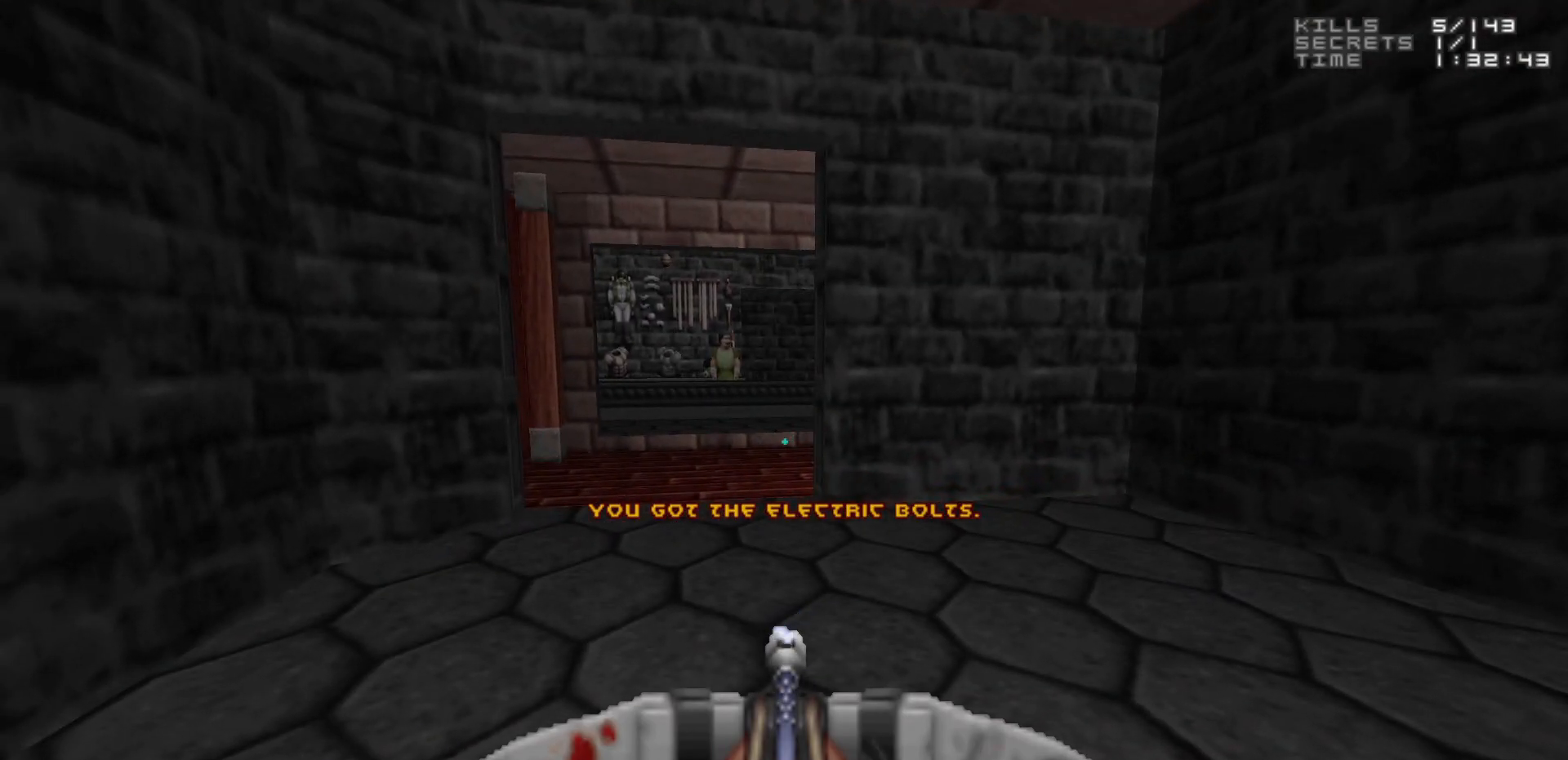
{"keys": [], "mouse": [], "events": [[33, "mouse_wheel", "down"], [117, "mouse_wheel", "up"], [167, "mouse_wheel", "down"], [217, "mouse_wheel", "up"], [267, "mouse_wheel", "down"], [317, "mouse_wheel", "up"]]}
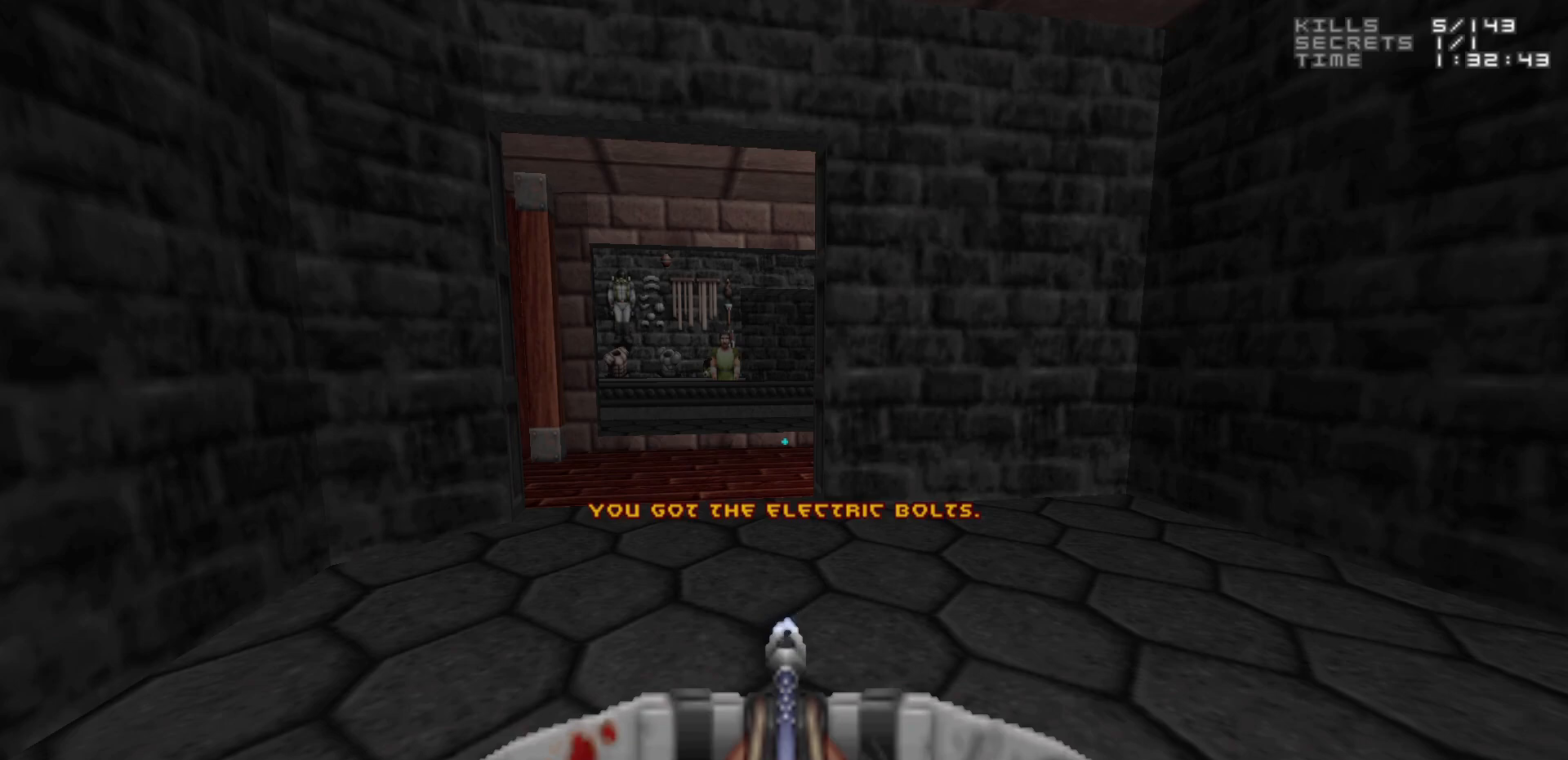
{"keys": [], "mouse": [], "events": []}
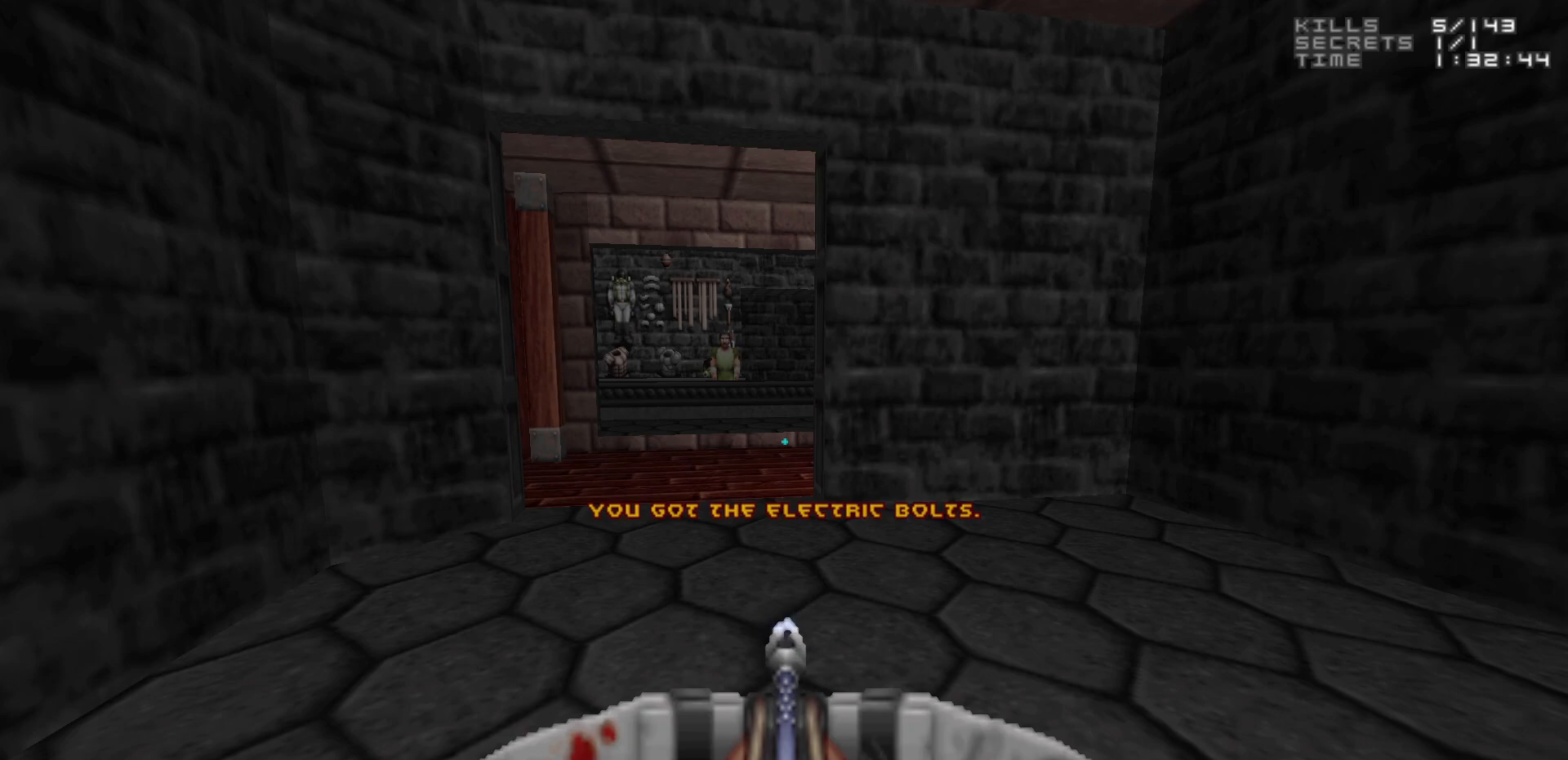
{"keys": [], "mouse": [], "events": [[150, "mouse_wheel", "down"], [200, "mouse_wheel", "up"], [333, "mouse_wheel", "down"], [383, "mouse_wheel", "up"], [433, "w", "down"], [483, "w", "up"]]}
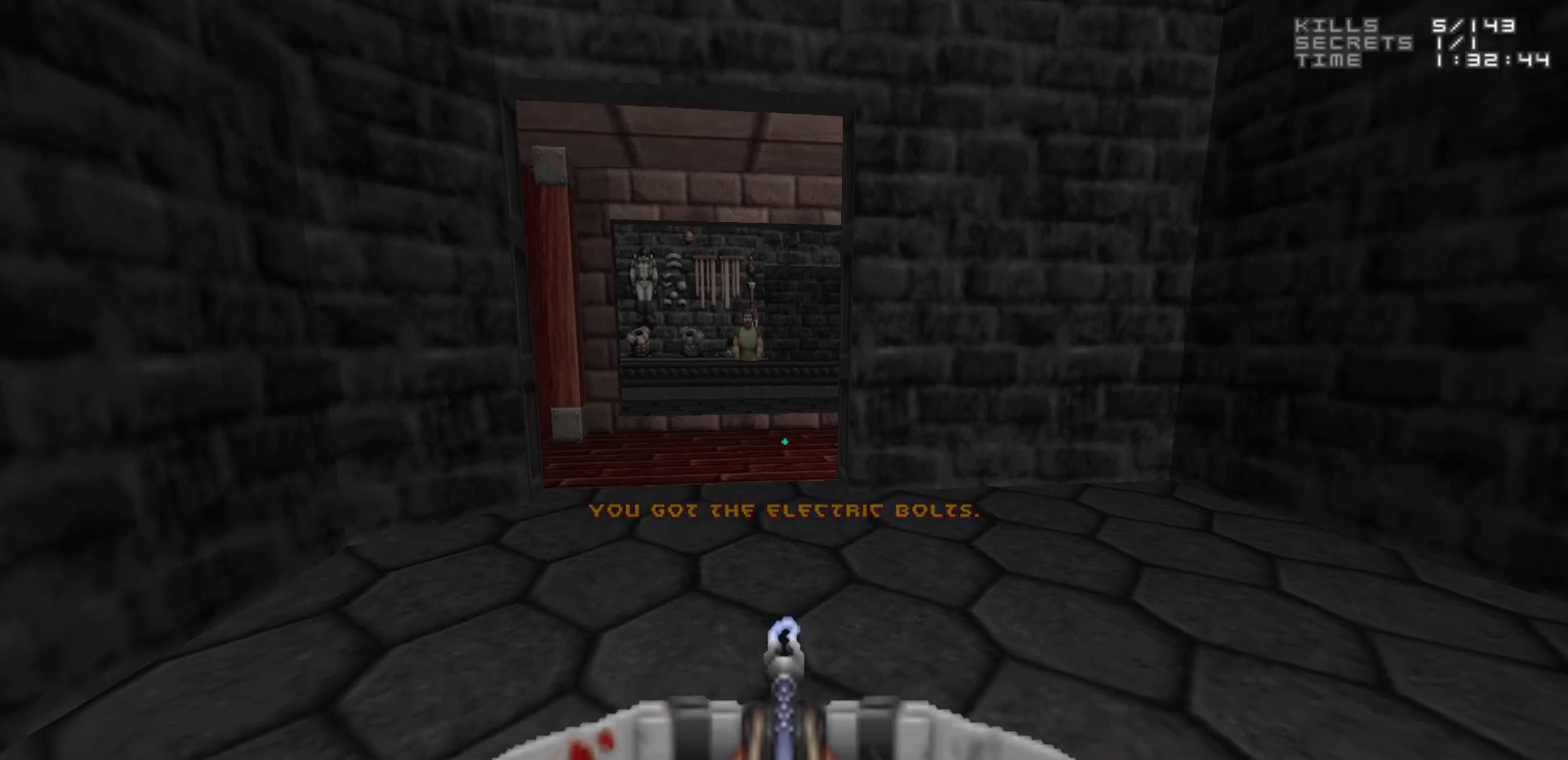
{"keys": [], "mouse": [], "events": [[117, "w", "down"], [300, "a", "down"], [350, "a", "up"], [350, "w", "up"]]}
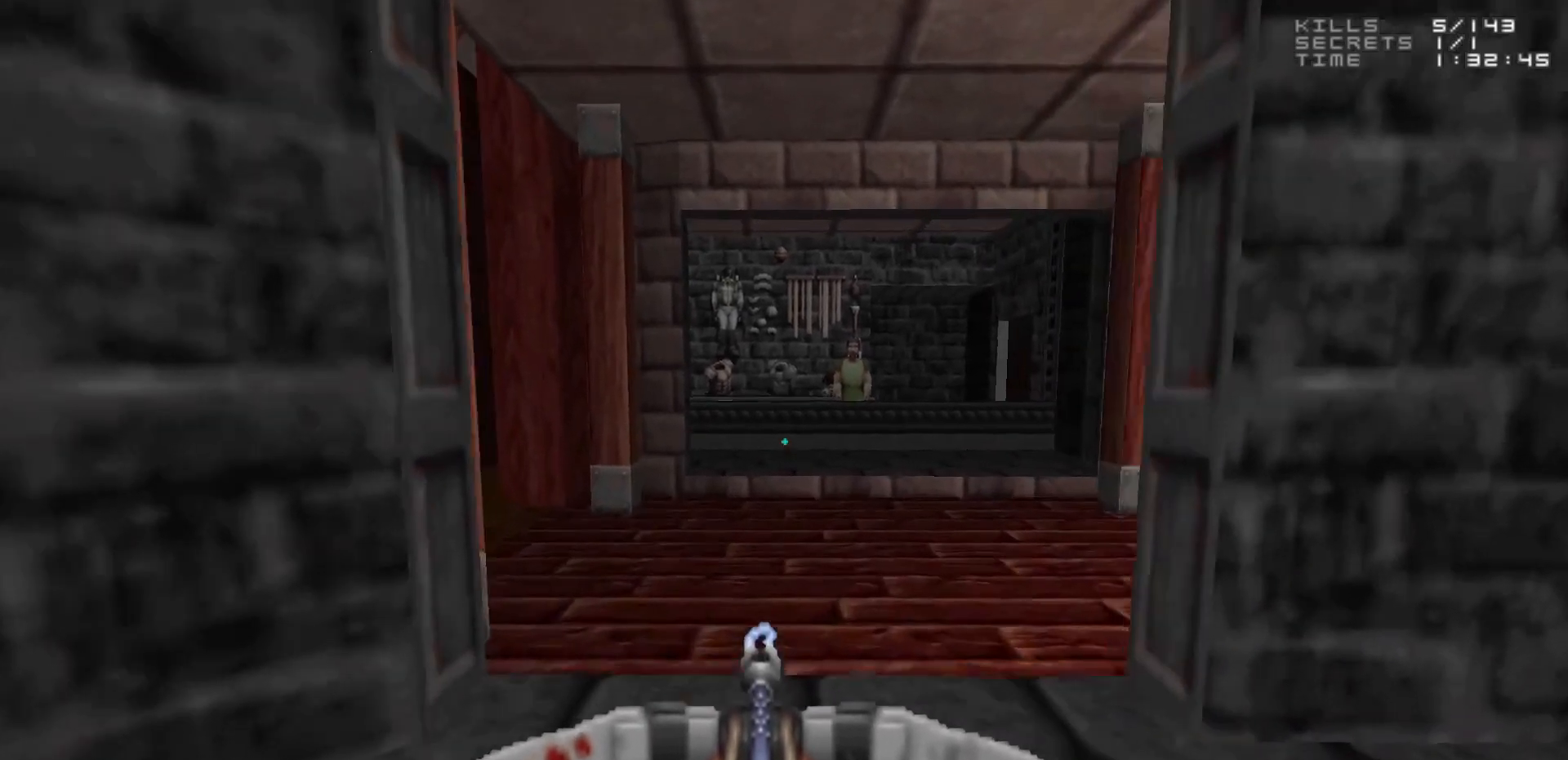
{"keys": [], "mouse": [], "events": [[50, "d", "down"], [83, "d", "up"], [200, "w", "down"], [467, "w", "up"]]}
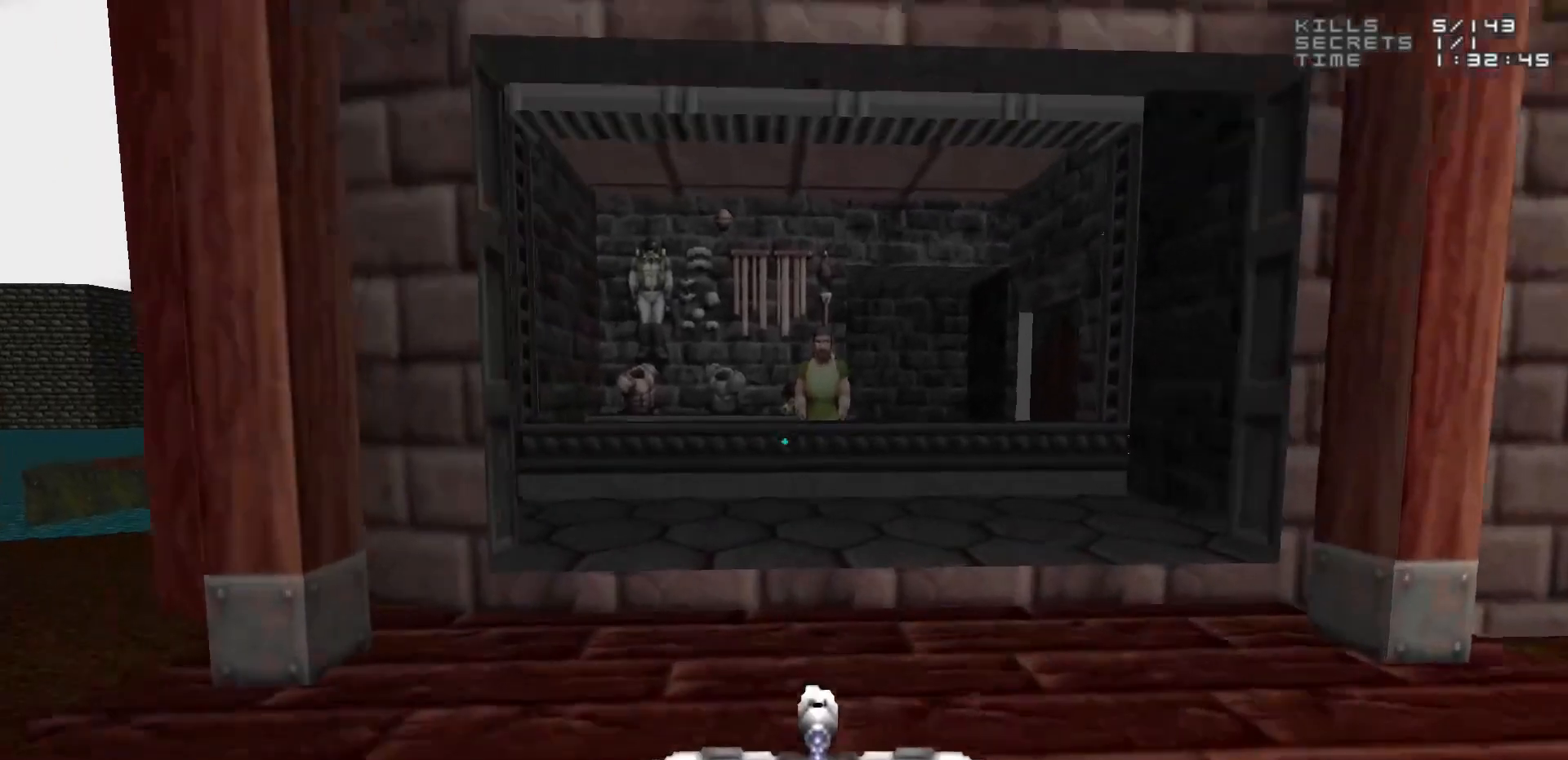
{"keys": ["w"], "mouse": [], "events": [[333, "w", "down"], [383, "d", "down"], [433, "d", "up"]]}
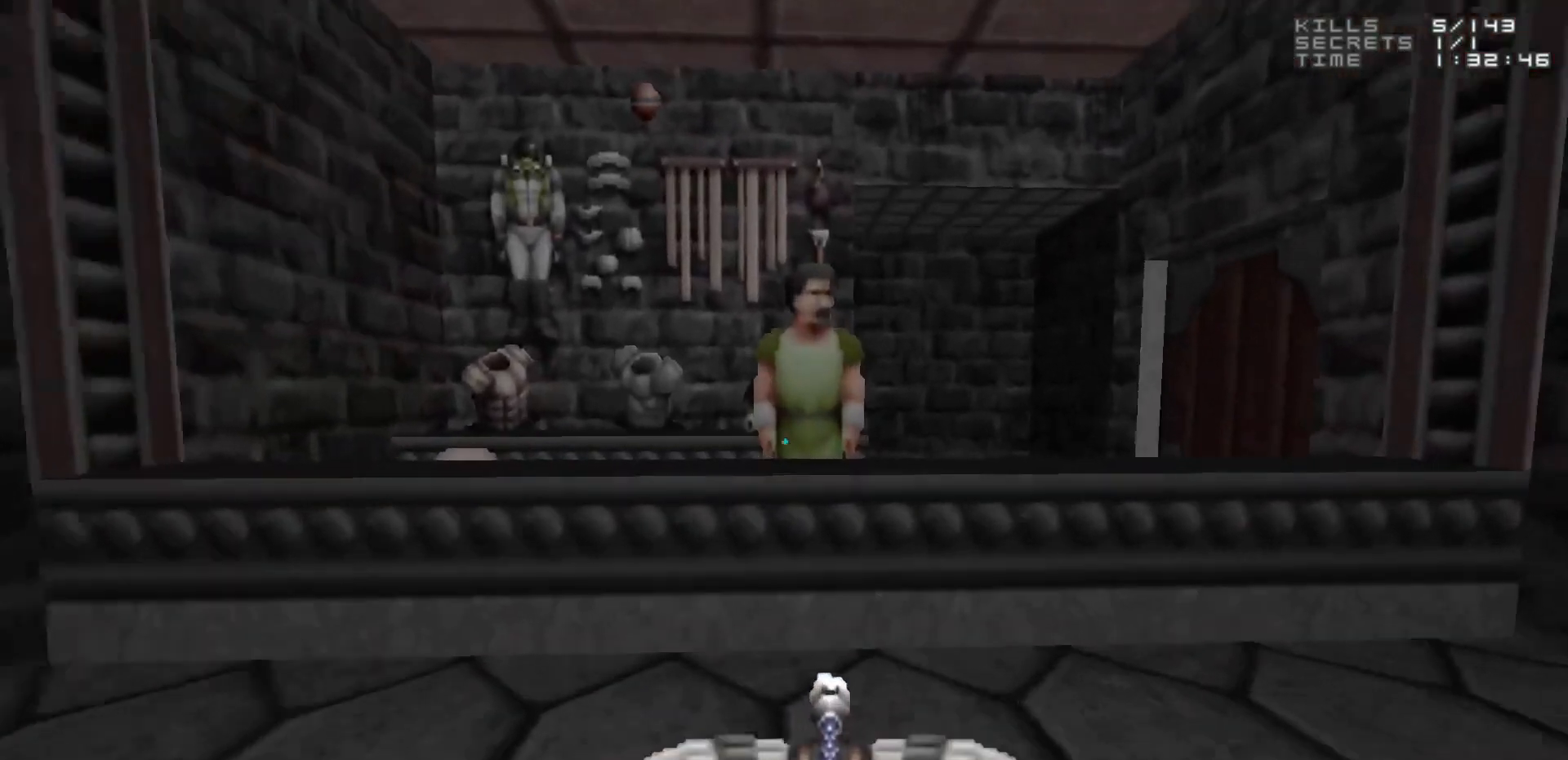
{"keys": [], "mouse": [], "events": [[117, "w", "up"]]}
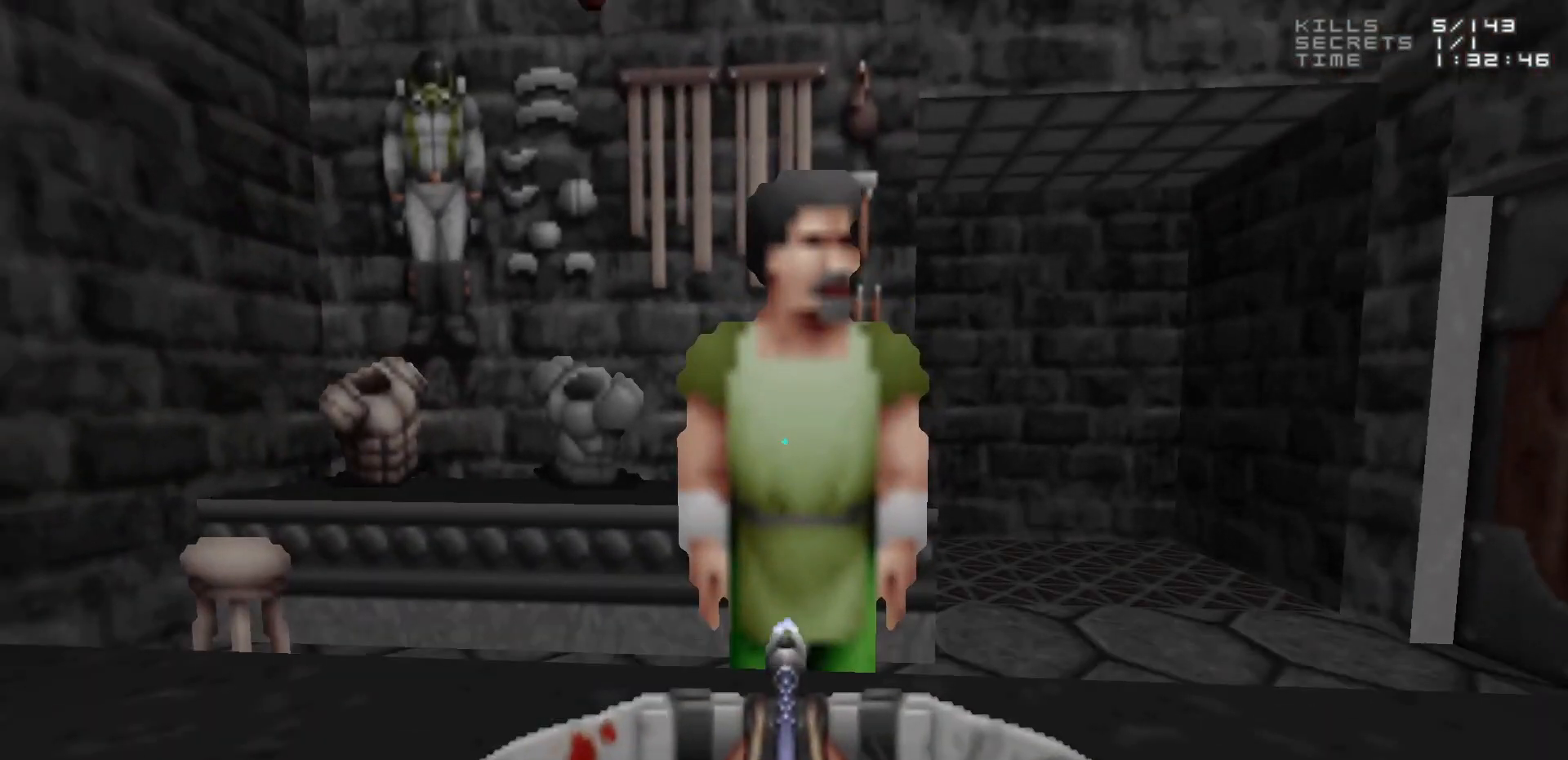
{"keys": [], "mouse": [], "events": [[33, "e", "down"], [100, "e", "up"]]}
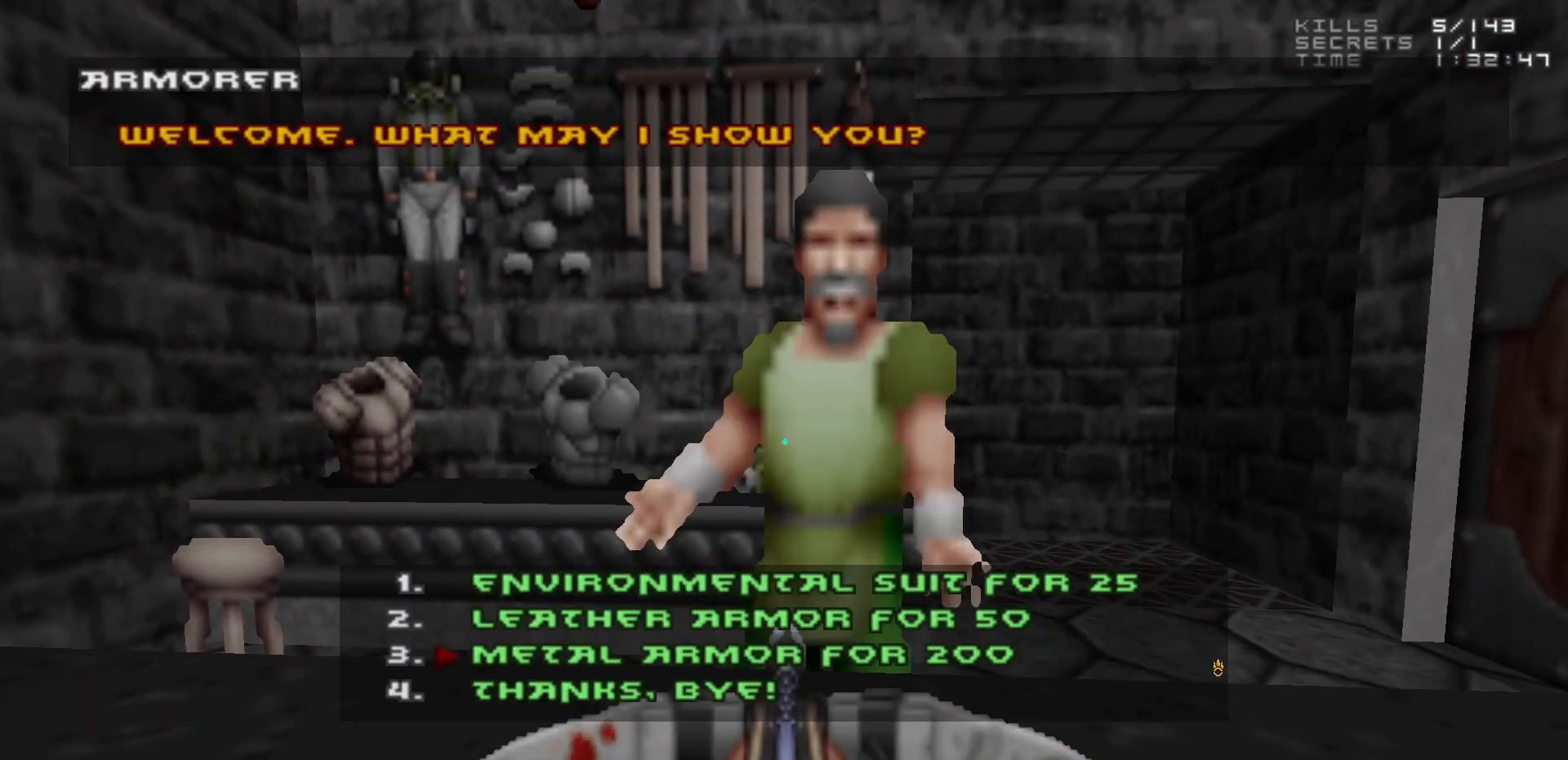
{"keys": [], "mouse": [], "events": []}
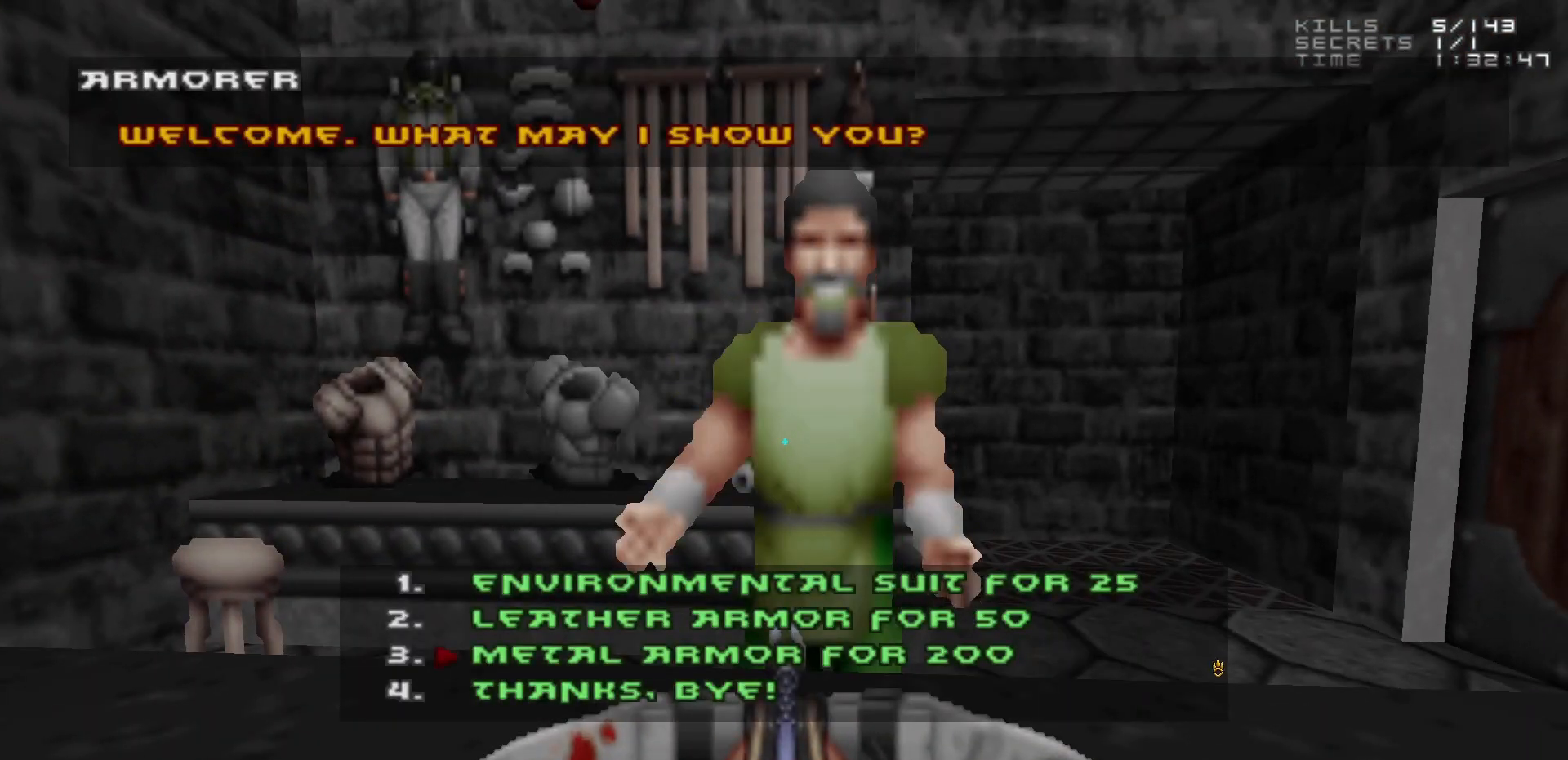
{"keys": [], "mouse": [], "events": []}
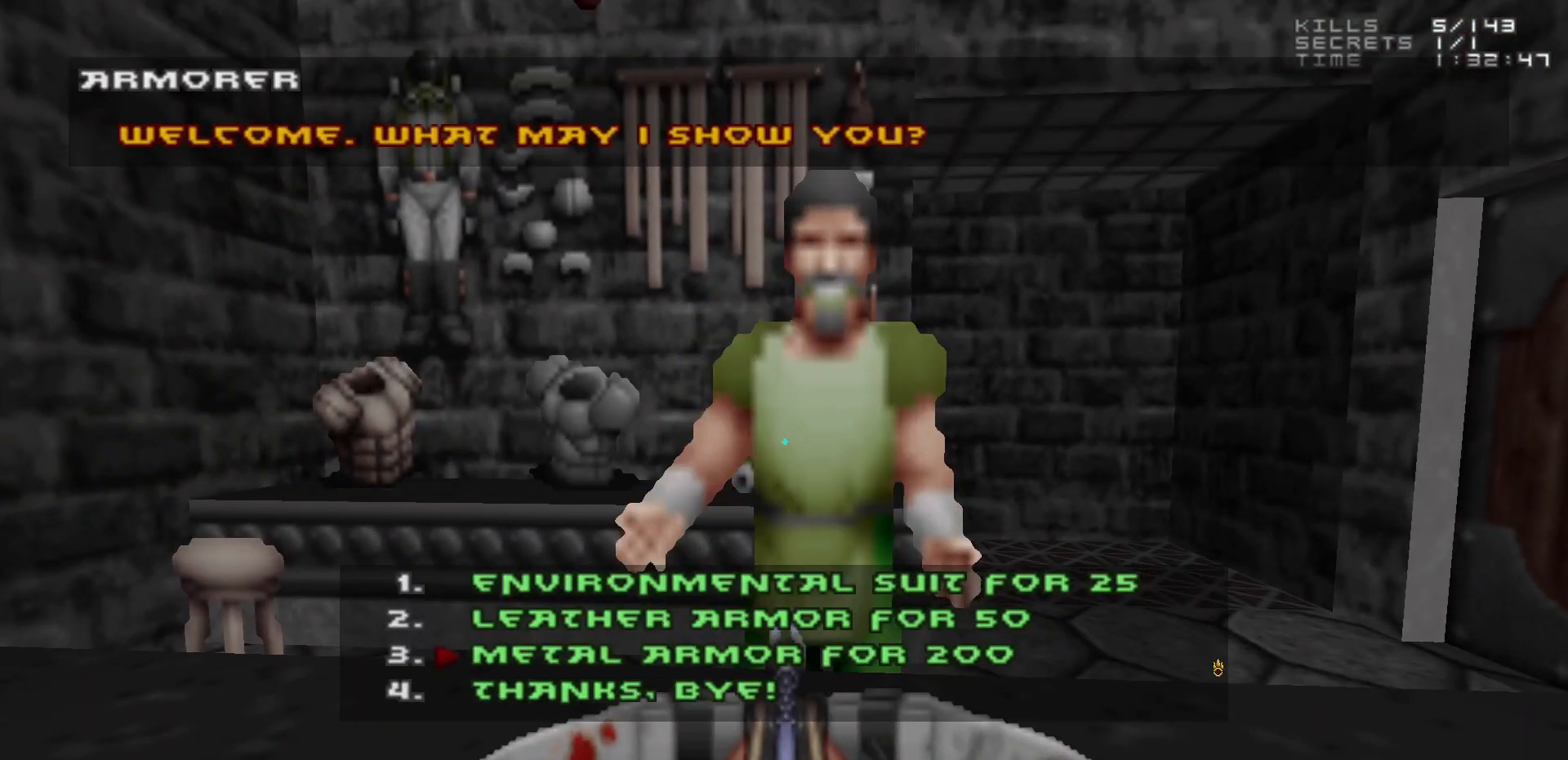
{"keys": [], "mouse": [], "events": []}
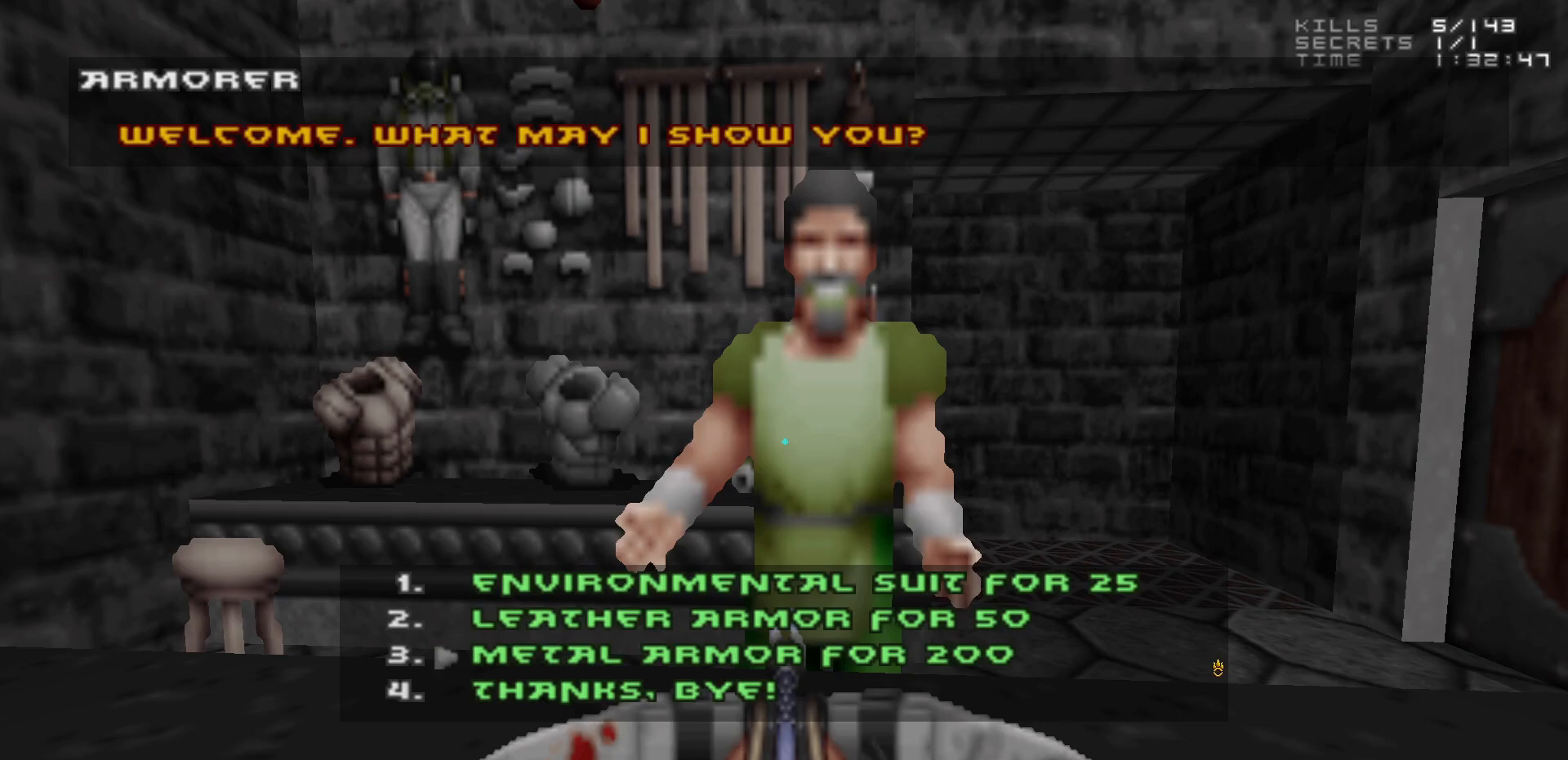
{"keys": [], "mouse": [], "events": []}
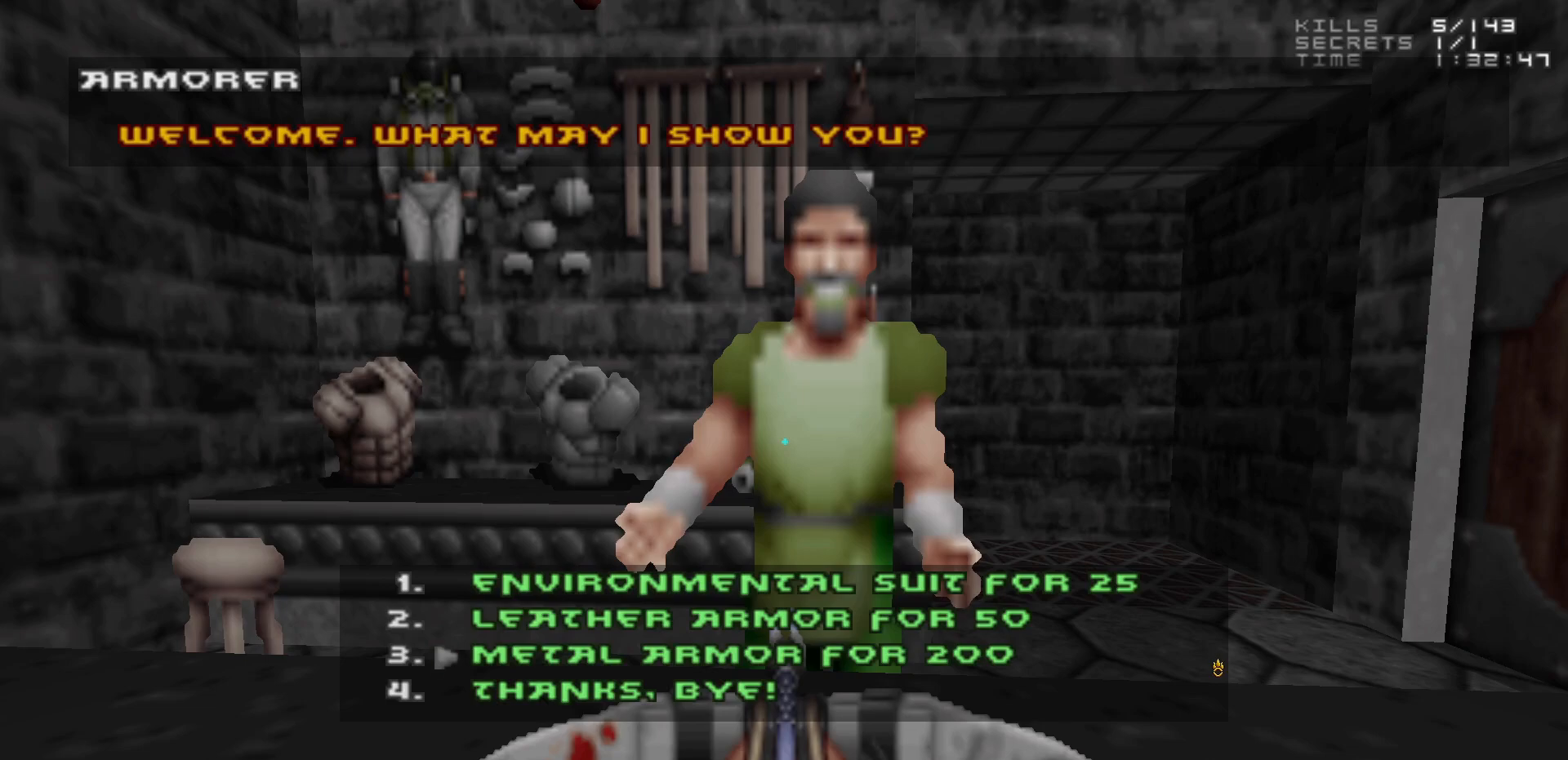
{"keys": [], "mouse": [], "events": []}
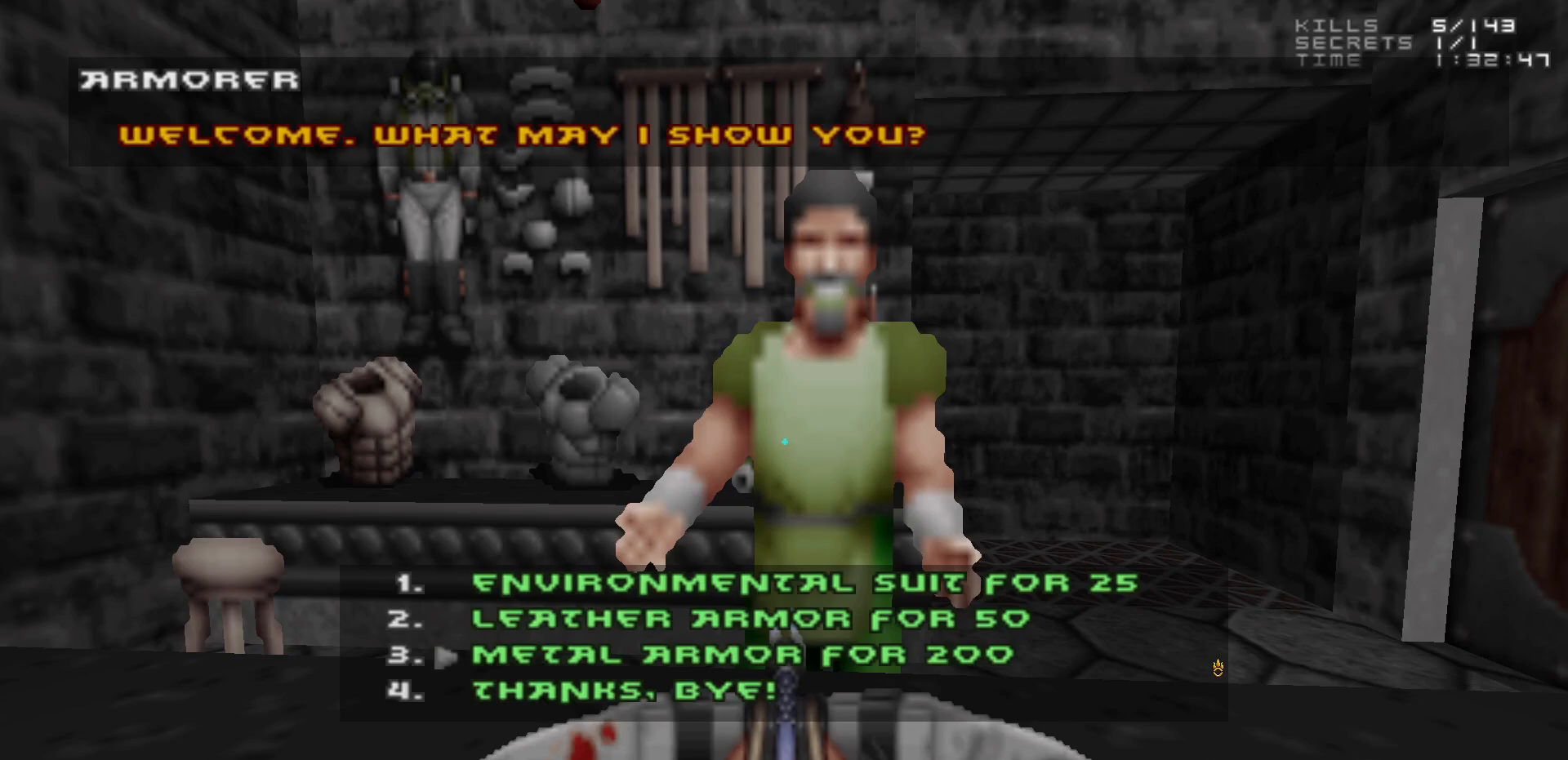
{"keys": [], "mouse": [], "events": [[50, "2", "down"], [83, "2", "up"], [317, "2", "down"], [383, "2", "up"]]}
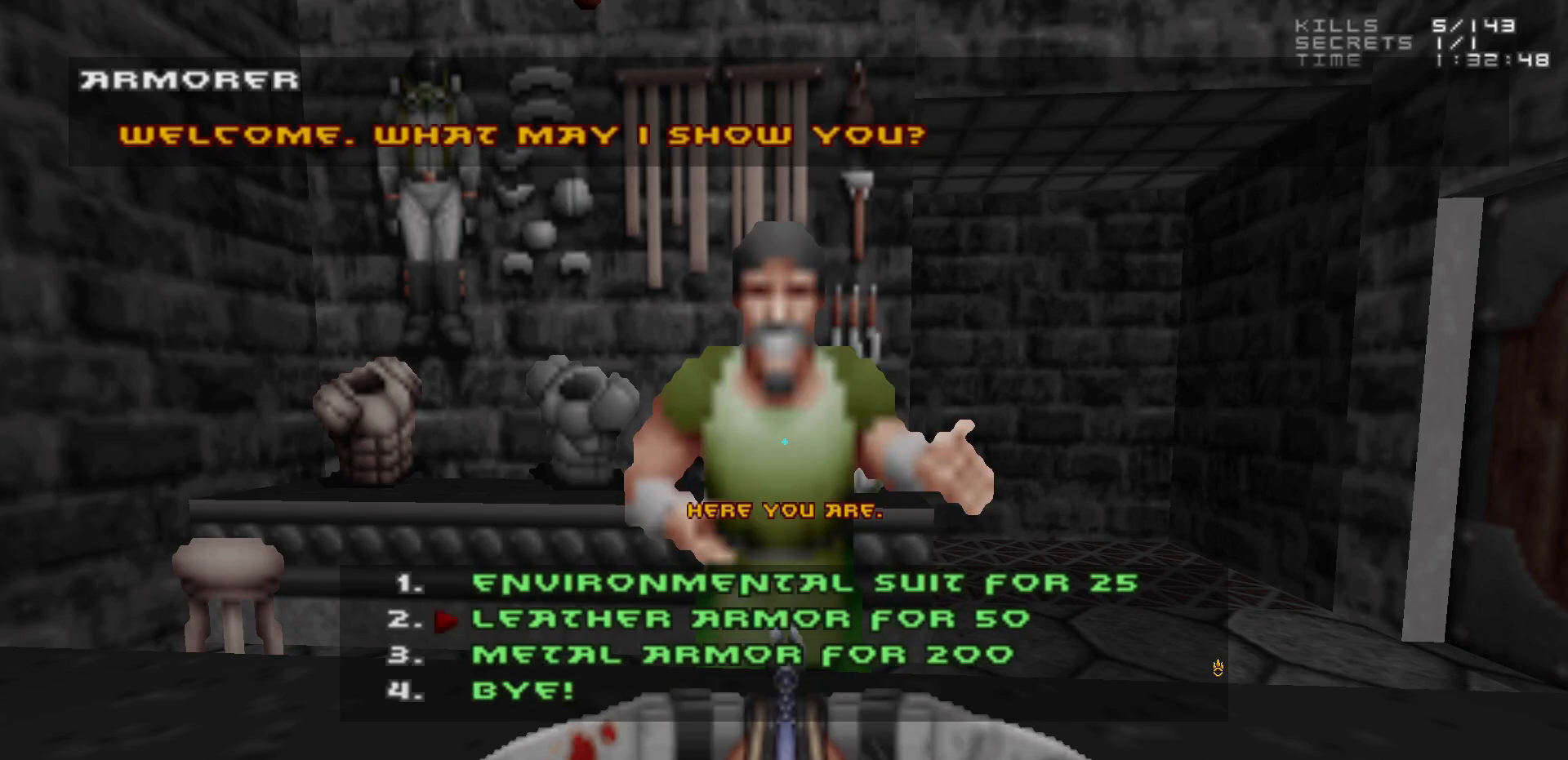
{"keys": [], "mouse": [], "events": [[100, "2", "down"], [150, "2", "up"], [250, "2", "down"], [283, "2", "up"]]}
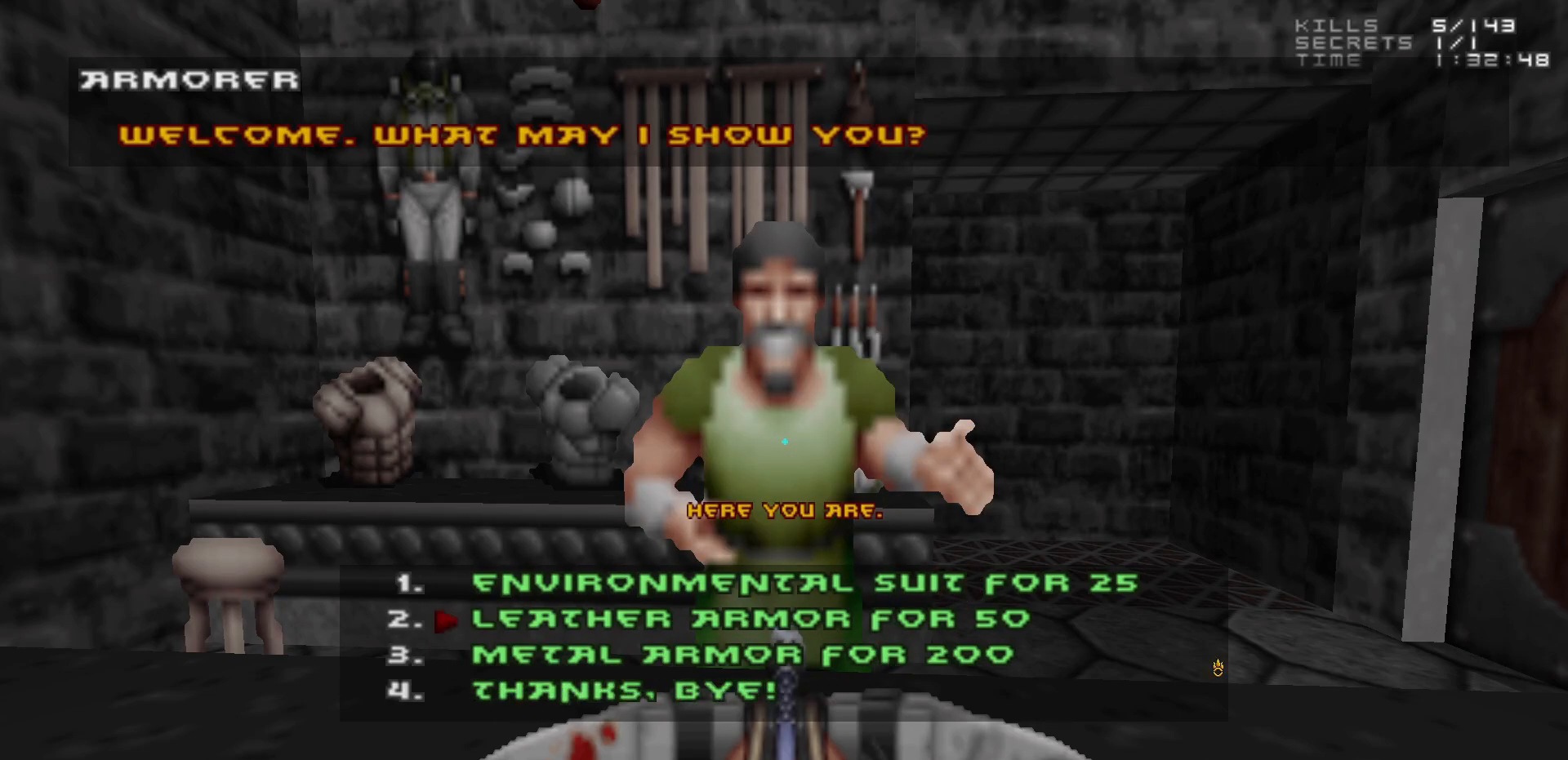
{"keys": [], "mouse": [], "events": []}
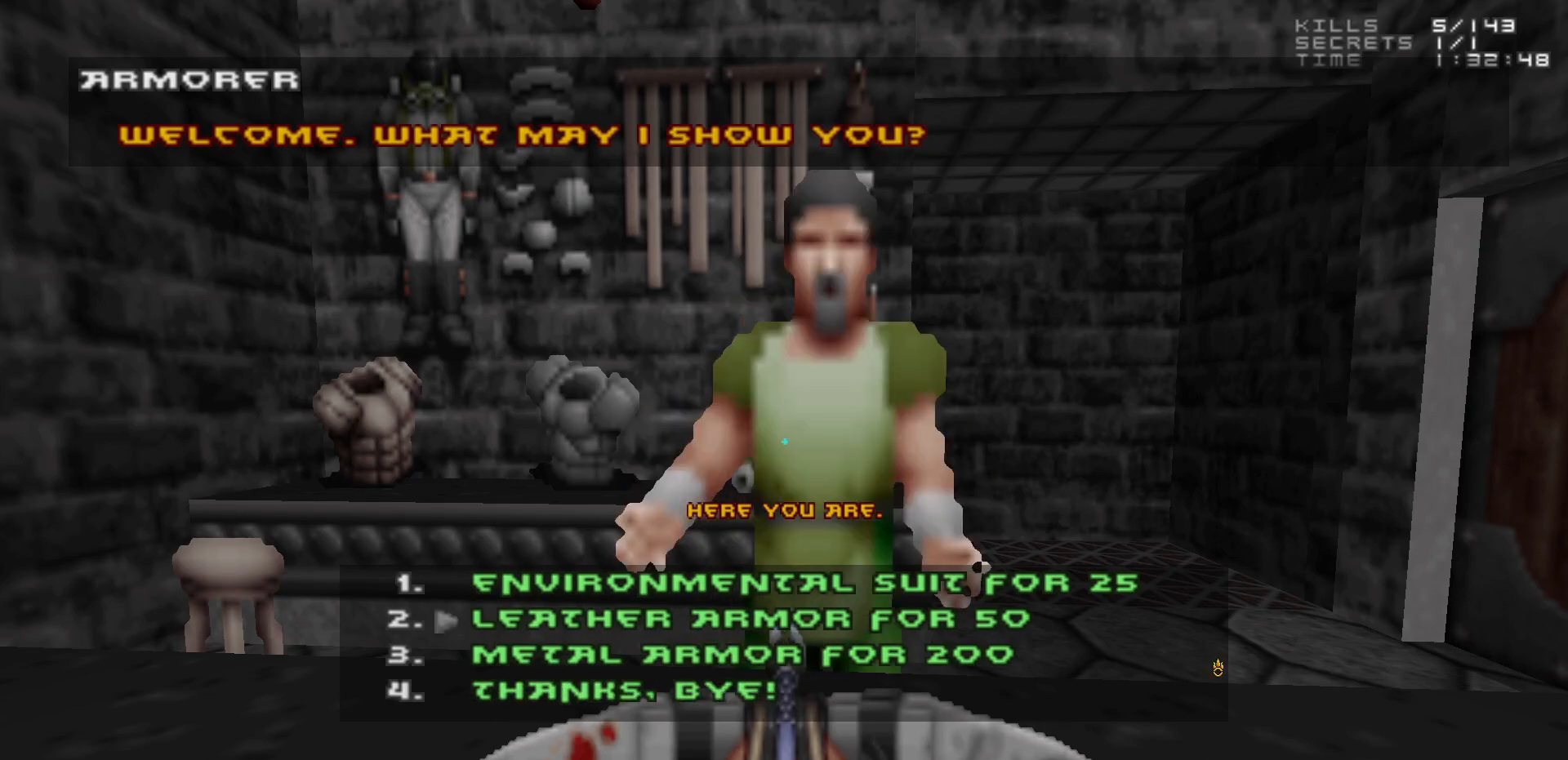
{"keys": [], "mouse": [], "events": []}
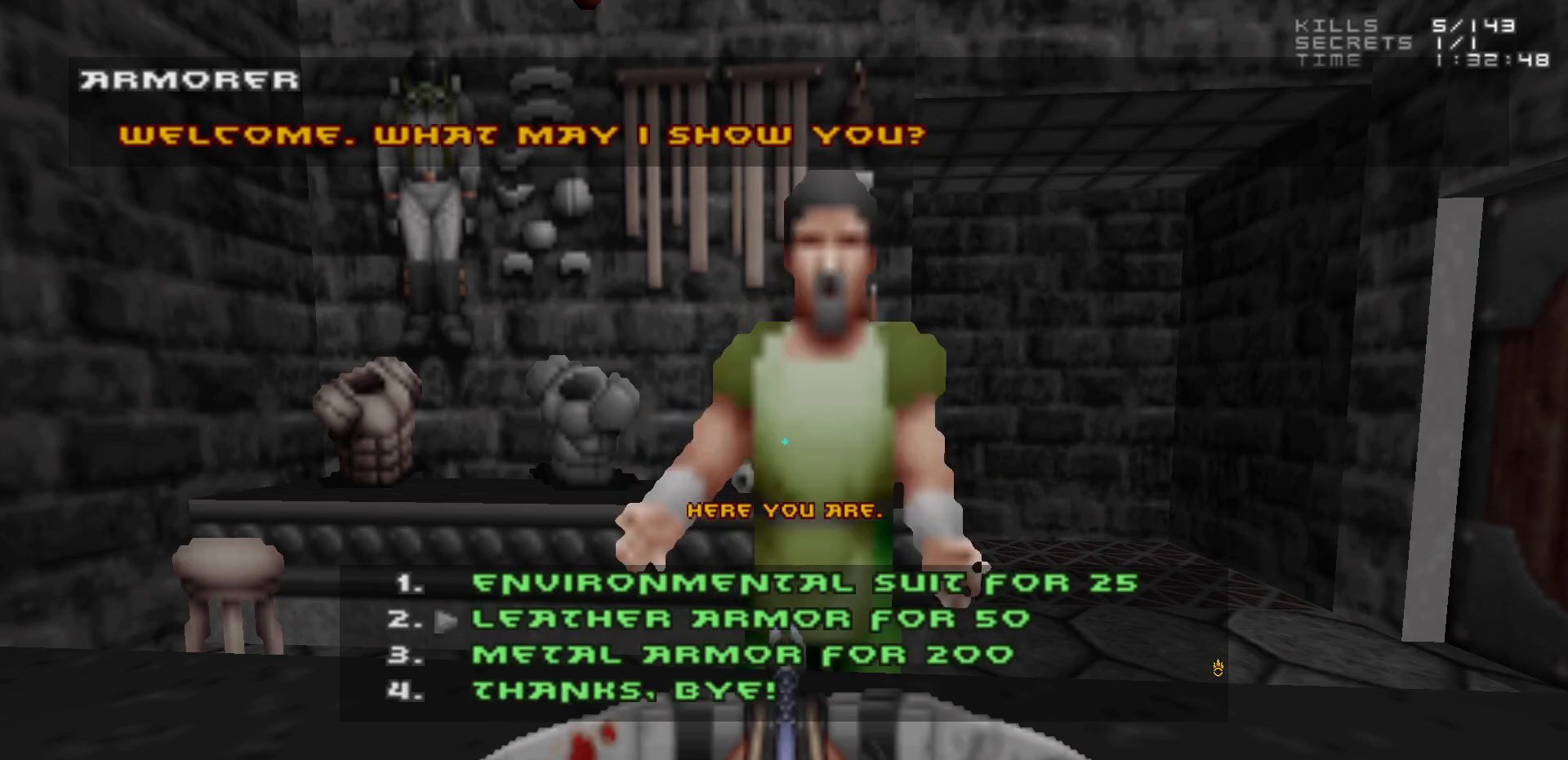
{"keys": [], "mouse": [], "events": [[117, "4", "down"], [200, "4", "up"]]}
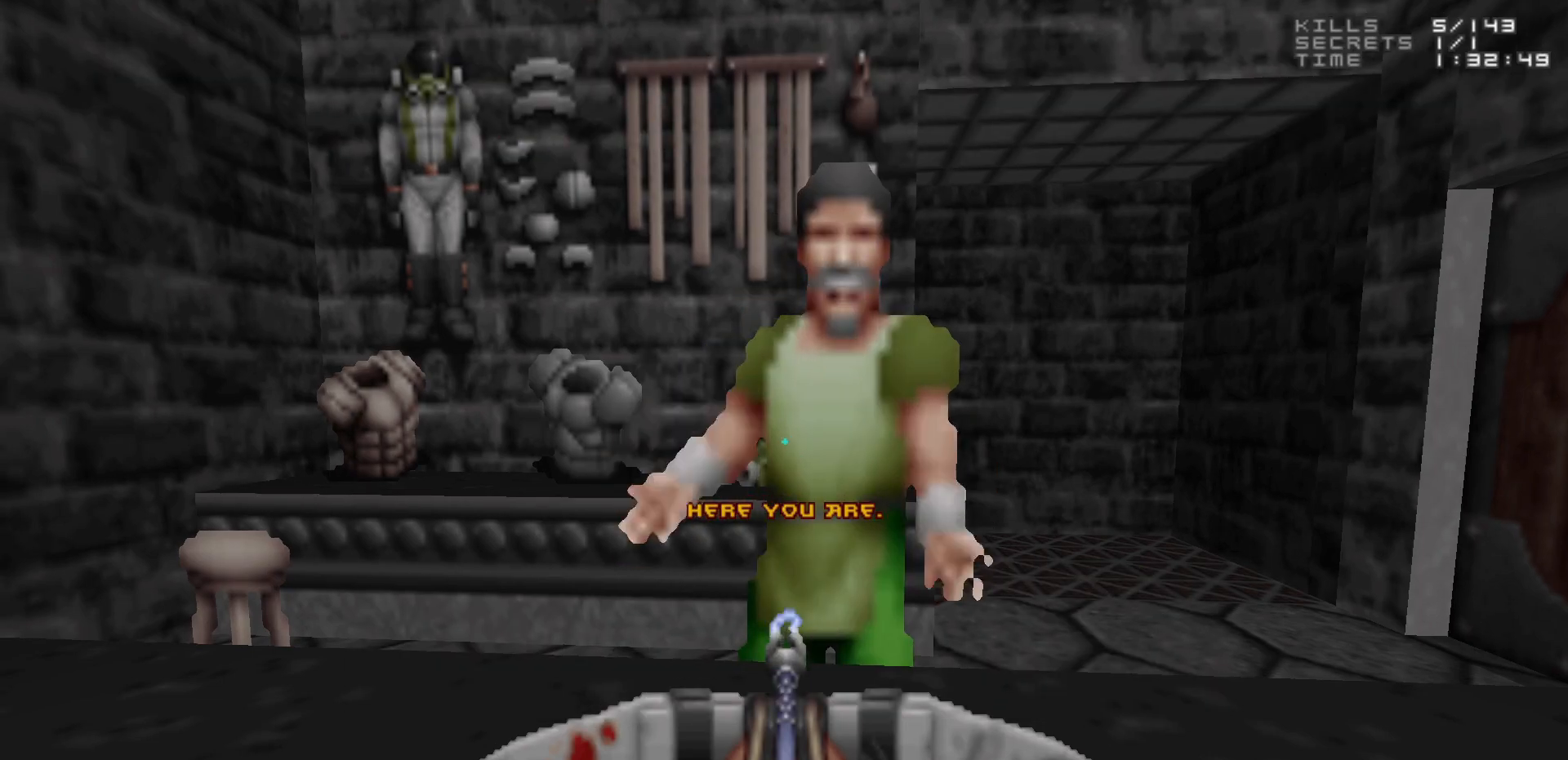
{"keys": [], "mouse": [], "events": []}
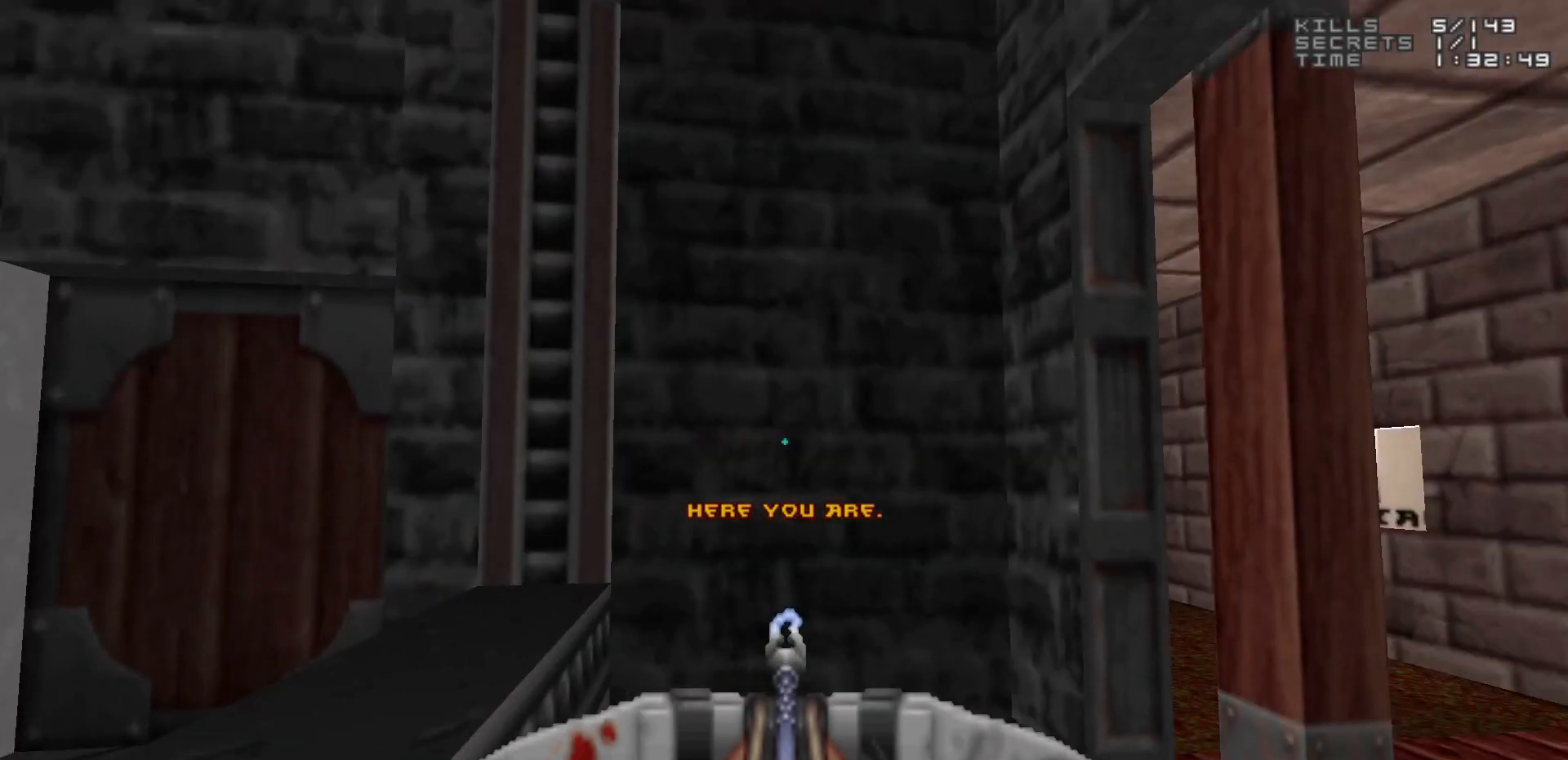
{"keys": [], "mouse": [], "events": [[50, "d", "down"], [133, "d", "up"]]}
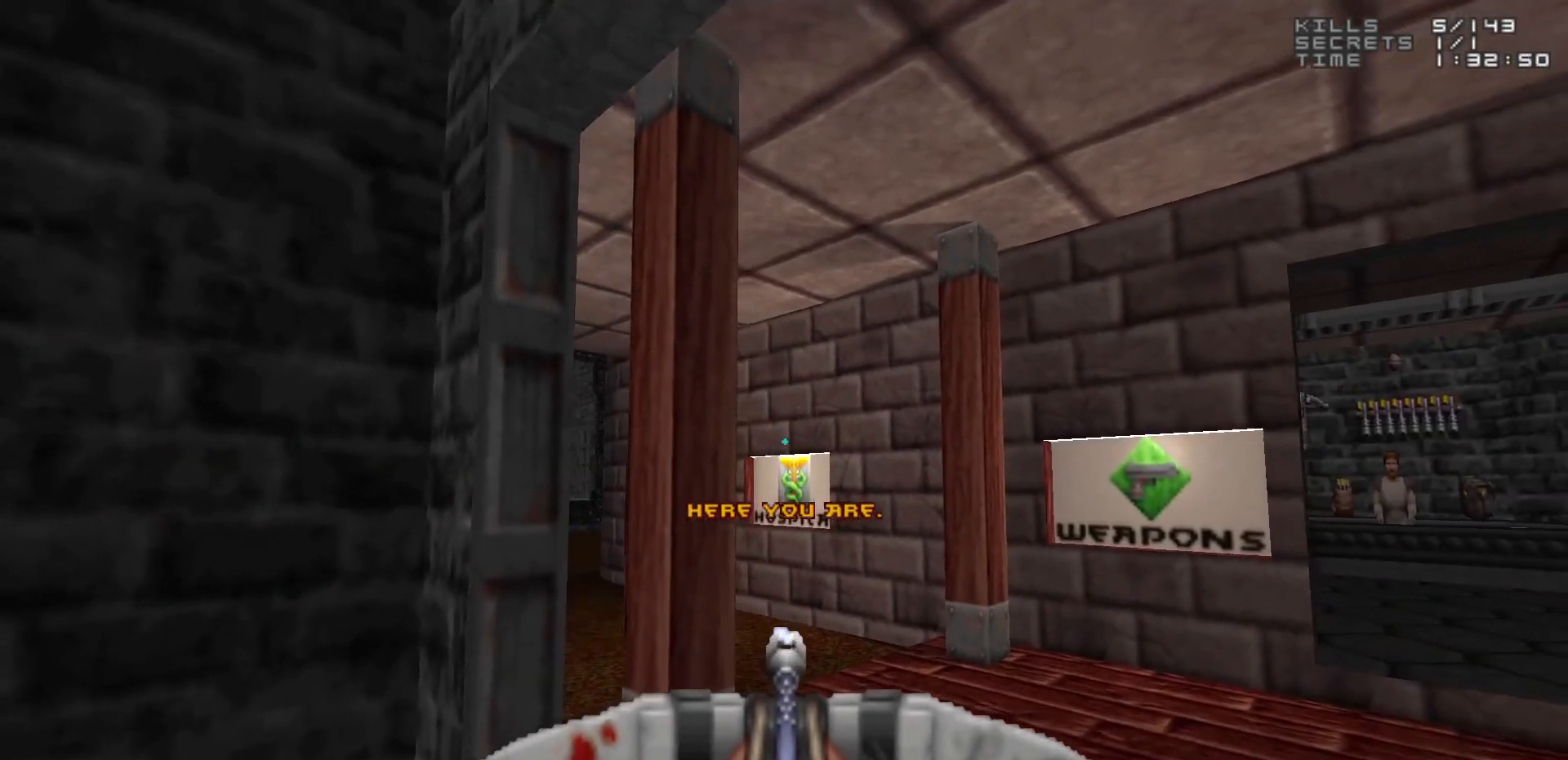
{"keys": [], "mouse": [], "events": [[217, "d", "down"], [217, "w", "down"], [300, "w", "up"], [333, "d", "up"]]}
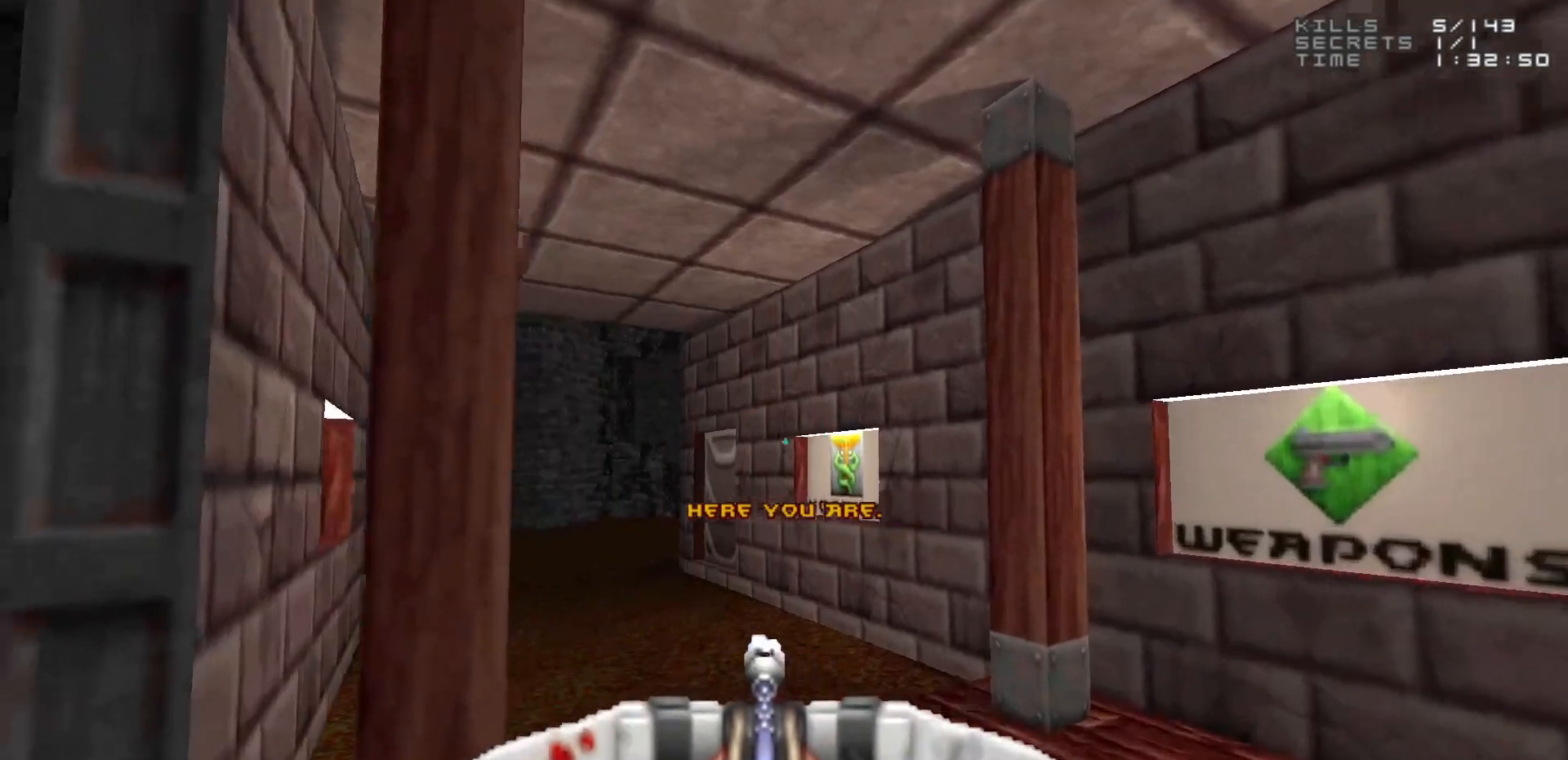
{"keys": [], "mouse": [], "events": [[217, "mouse_wheel", "down"], [317, "mouse_wheel", "up"]]}
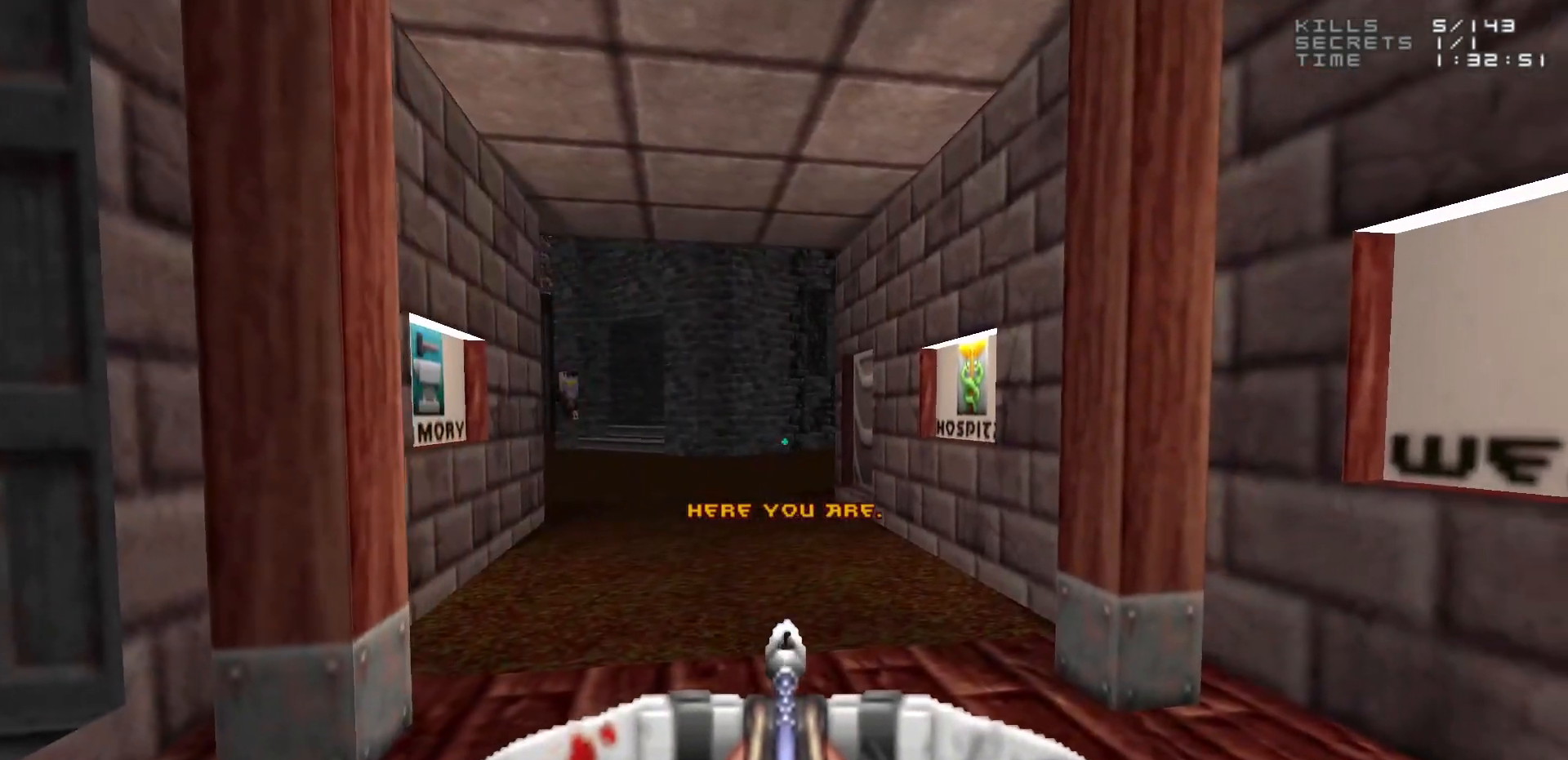
{"keys": [], "mouse": ["wheel"], "events": [[417, "mouse_wheel", "down"]]}
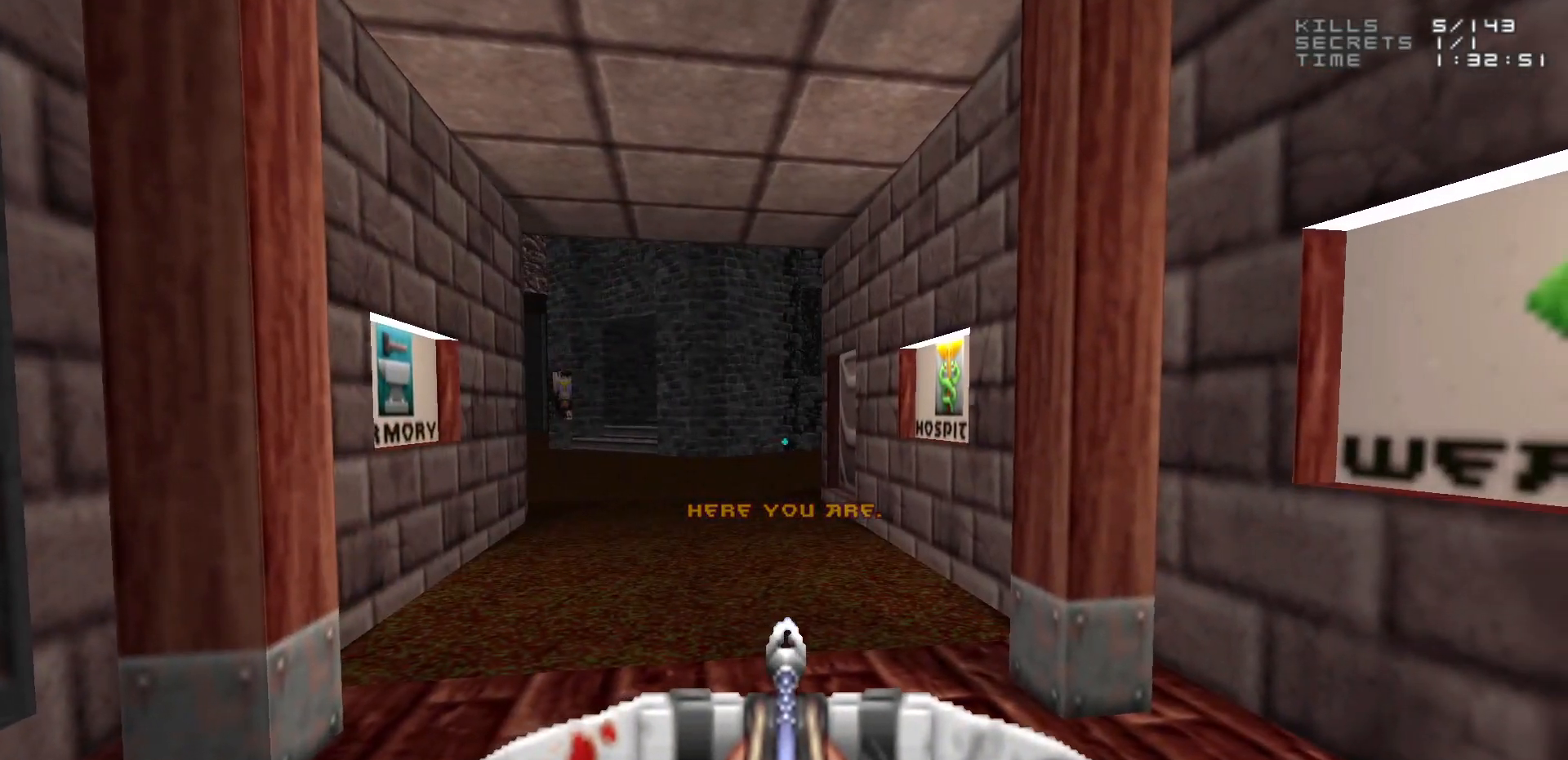
{"keys": [], "mouse": [], "events": [[17, "mouse_wheel", "up"], [67, "mouse_wheel", "down"], [250, "mouse_wheel", "up"]]}